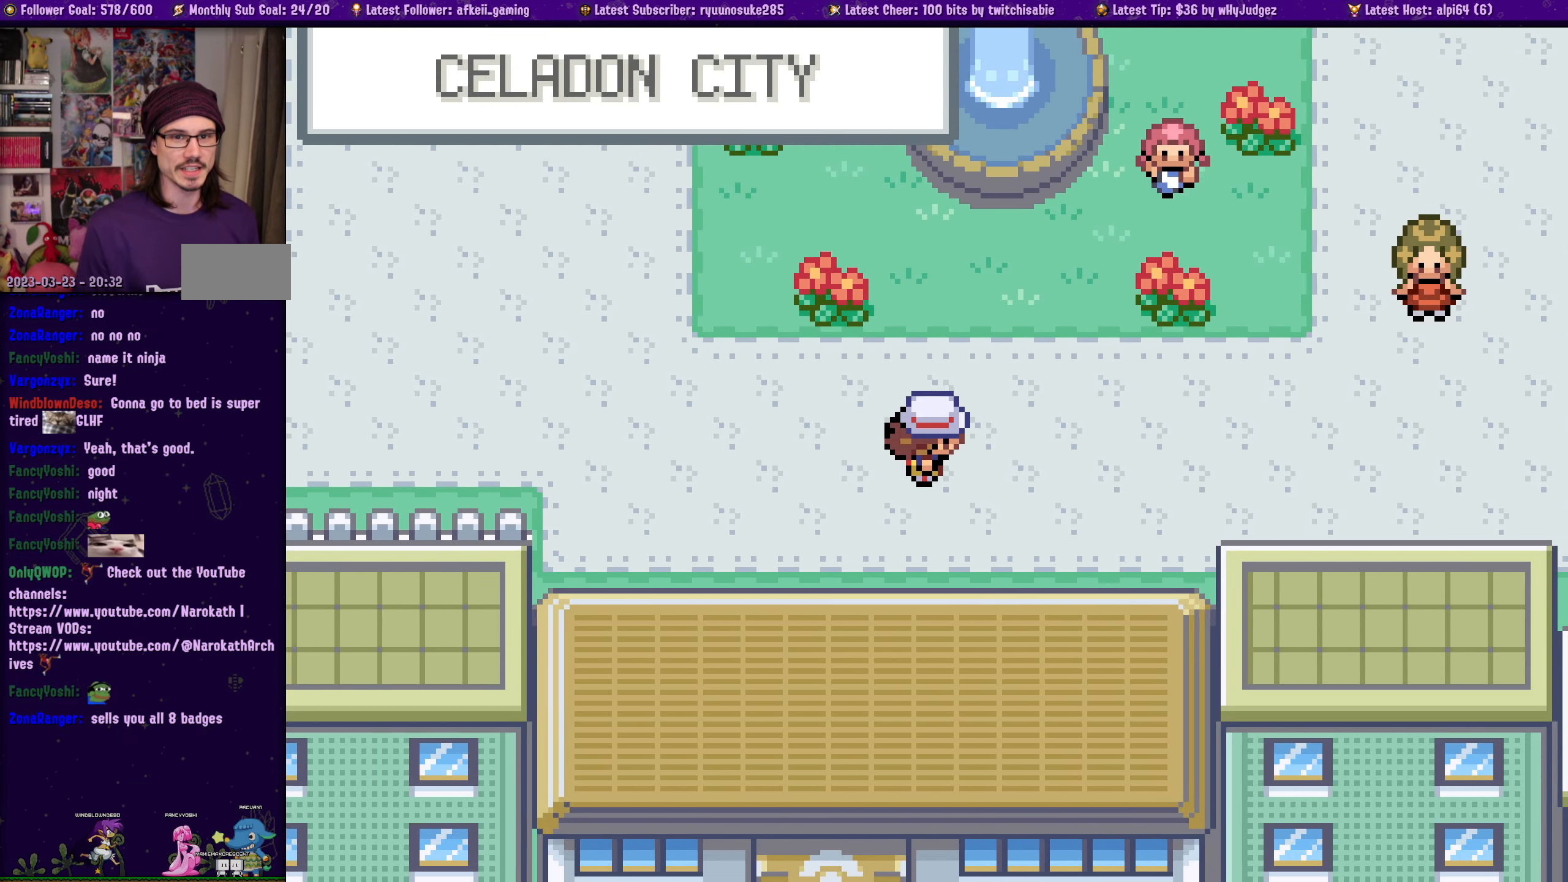
Gameplay with a controller (PlayStation layout); each line is a JSON object with the inputs held at the frame after it. "events" lists button and stick changes between this image and that frame as [ms after this image, input, new state], when the widget could be followed in between. Not read: L2 R2.
{"buttons": ["SQUARE", "DPAD_RIGHT"], "left_stick": "center", "right_stick": "center", "events": []}
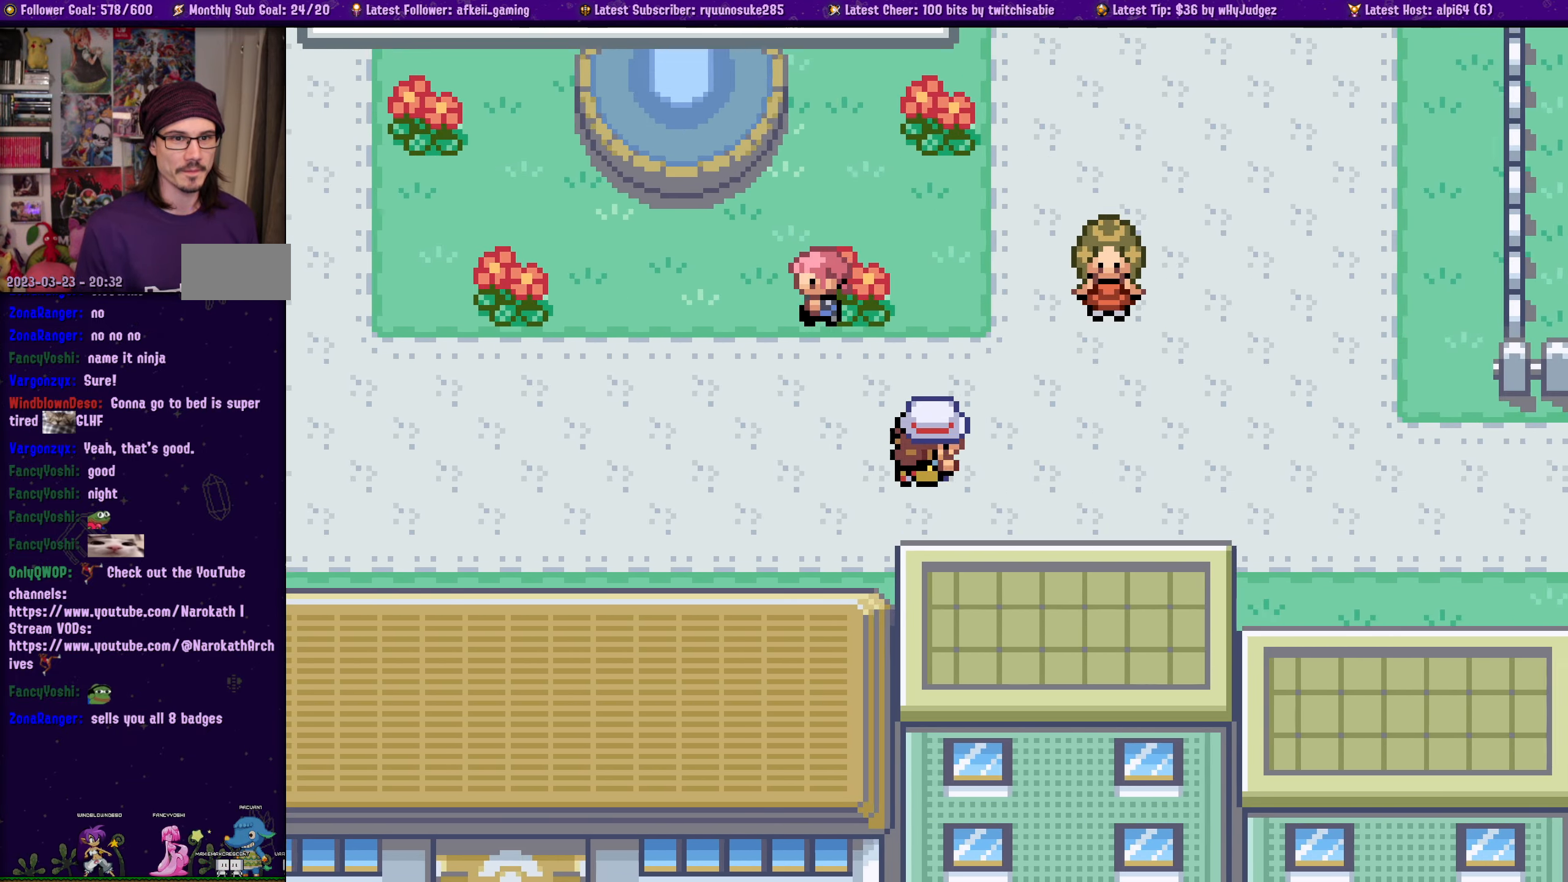
{"buttons": ["SQUARE", "DPAD_RIGHT"], "left_stick": "center", "right_stick": "center", "events": []}
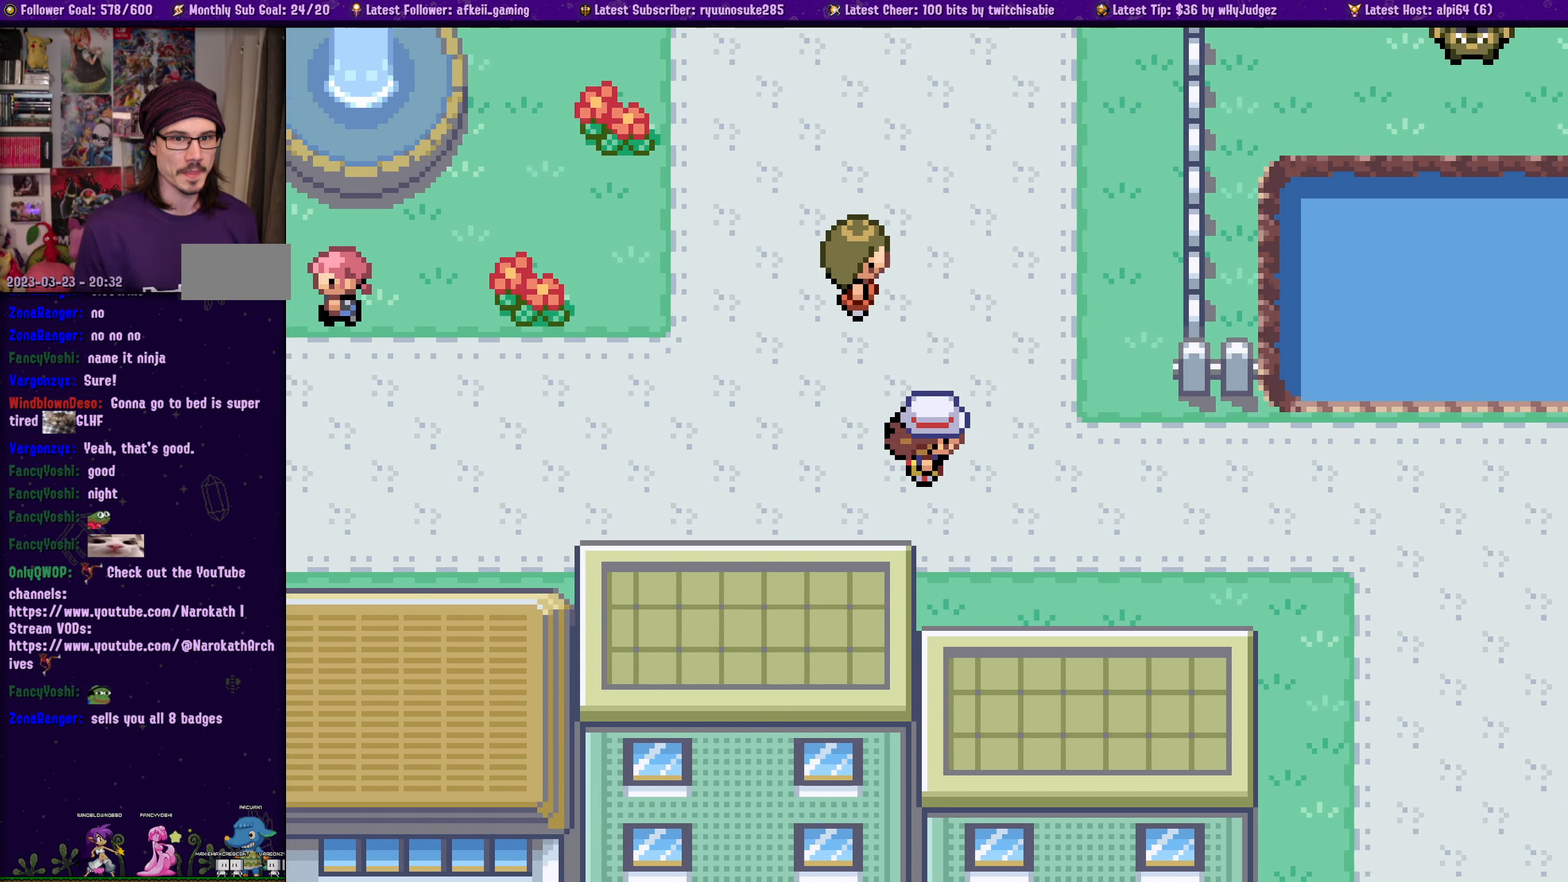
{"buttons": ["SQUARE", "DPAD_RIGHT"], "left_stick": "center", "right_stick": "center", "events": []}
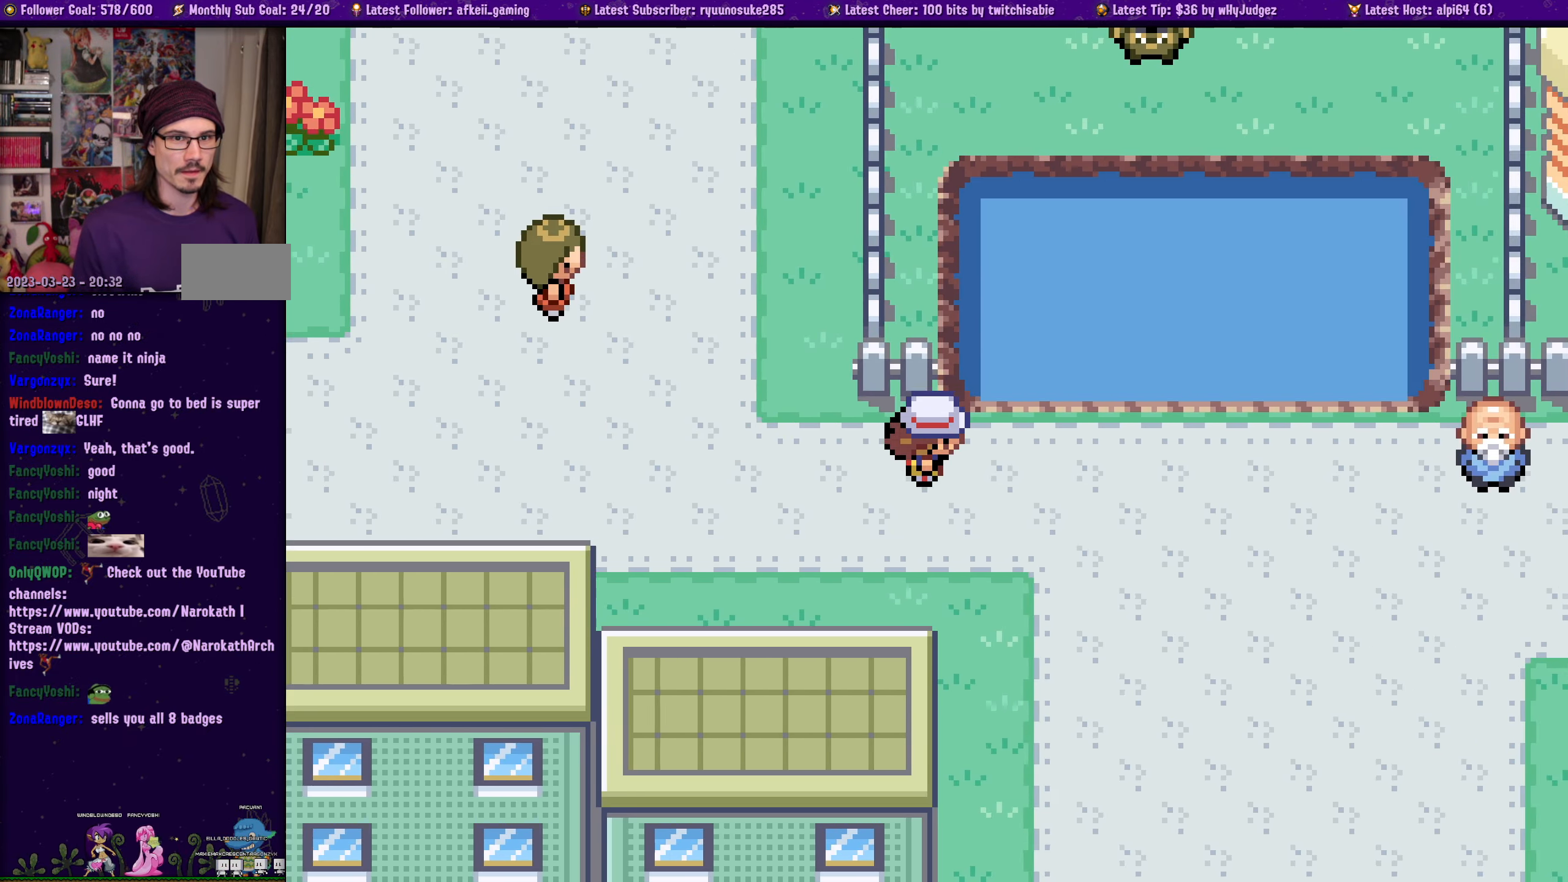
{"buttons": ["SQUARE"], "left_stick": "center", "right_stick": "center", "events": [[216, "DPAD_RIGHT", "up"]]}
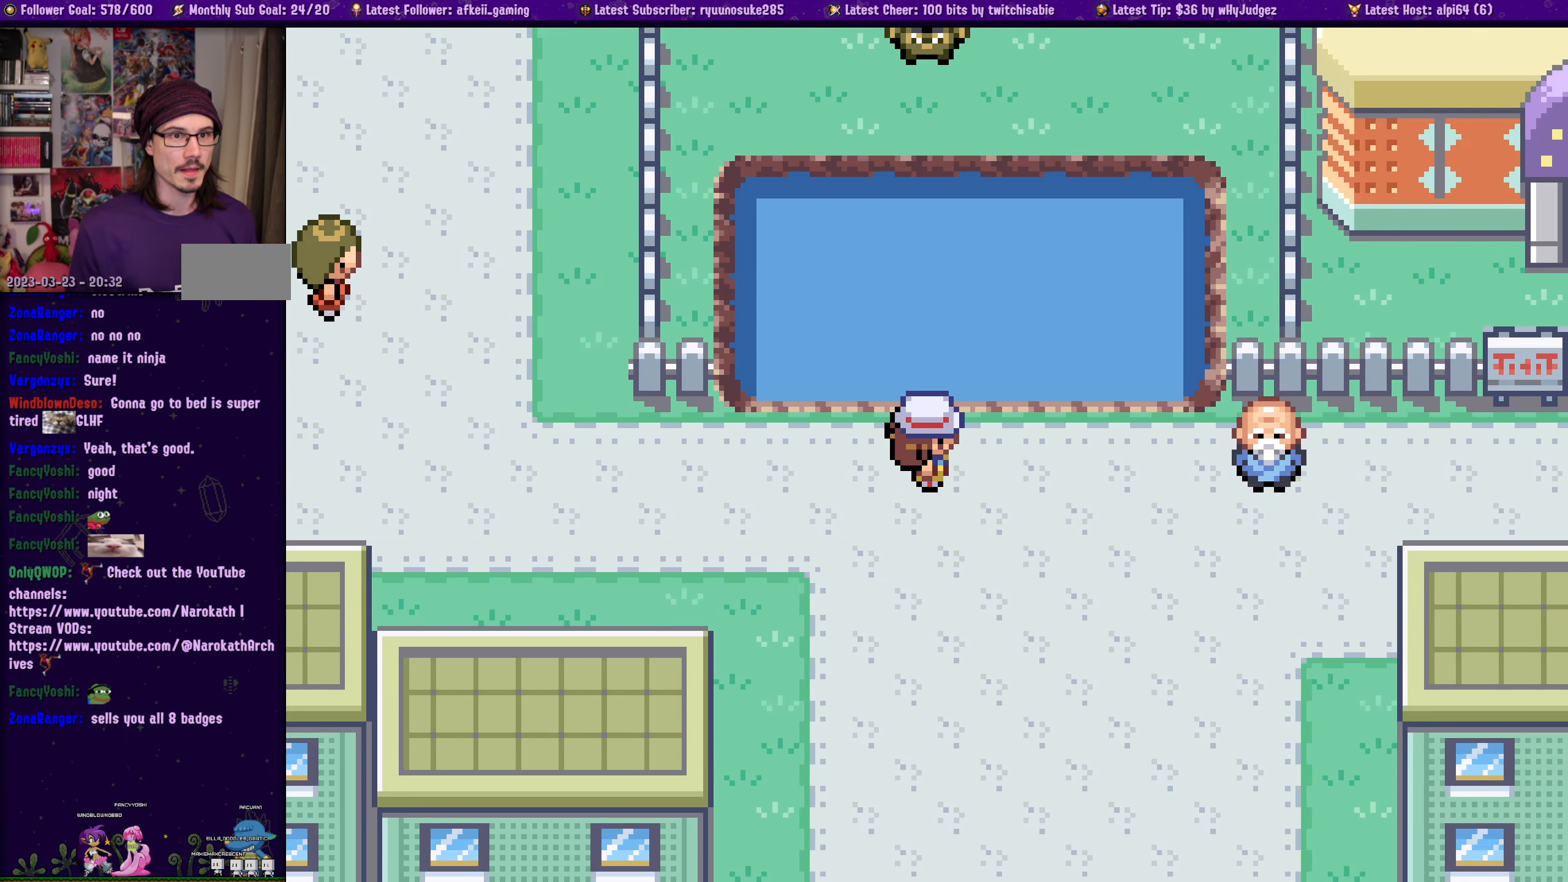
{"buttons": ["SQUARE", "DPAD_DOWN"], "left_stick": "center", "right_stick": "center", "events": [[383, "DPAD_DOWN", "down"]]}
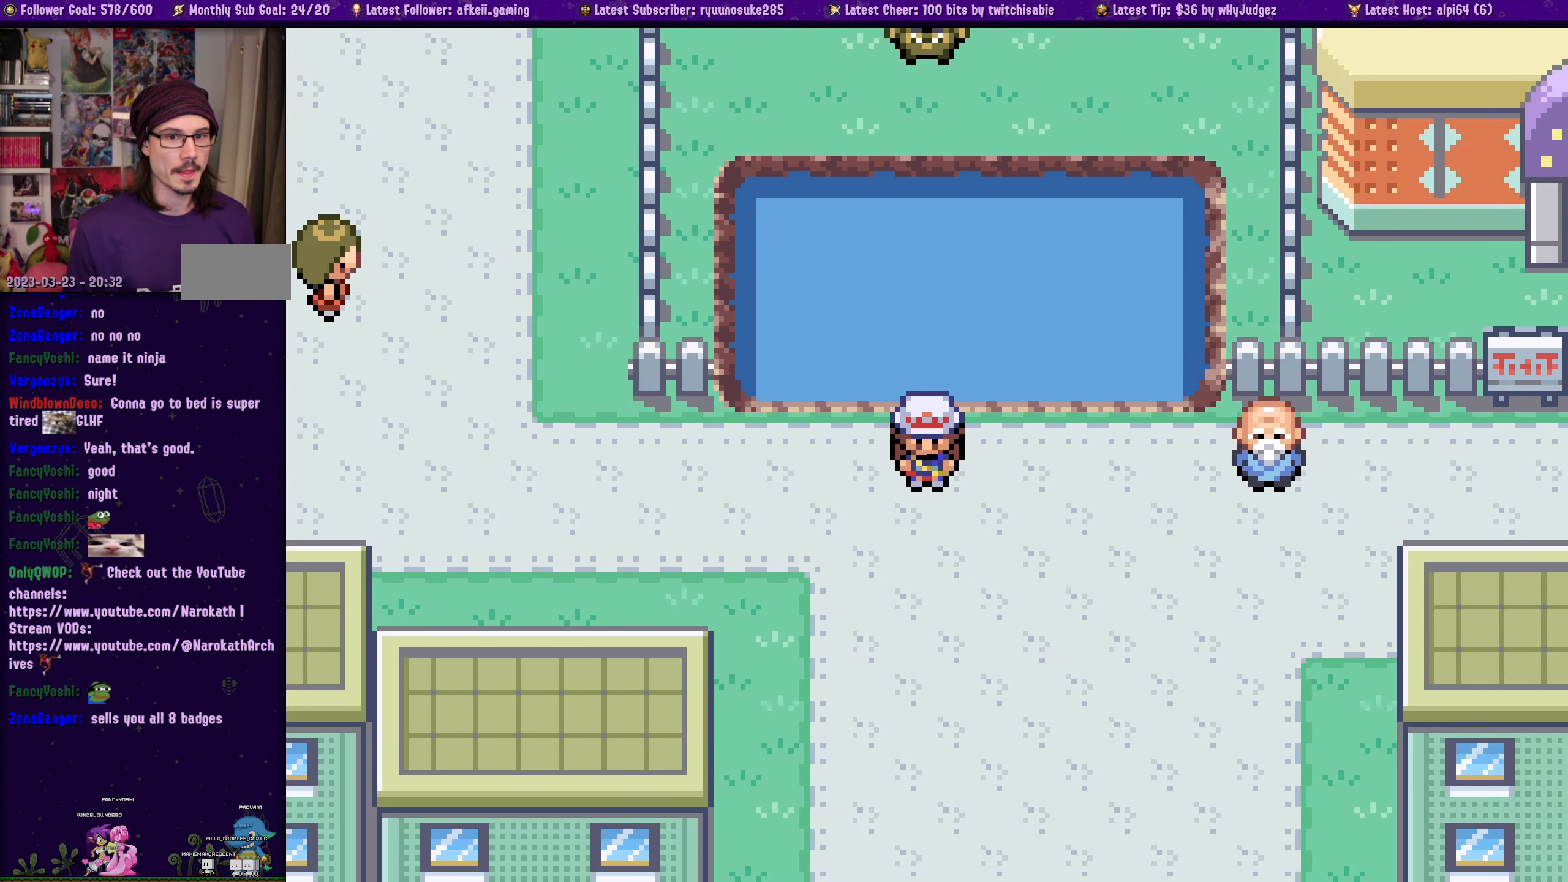
{"buttons": ["SQUARE", "DPAD_DOWN"], "left_stick": "center", "right_stick": "center", "events": []}
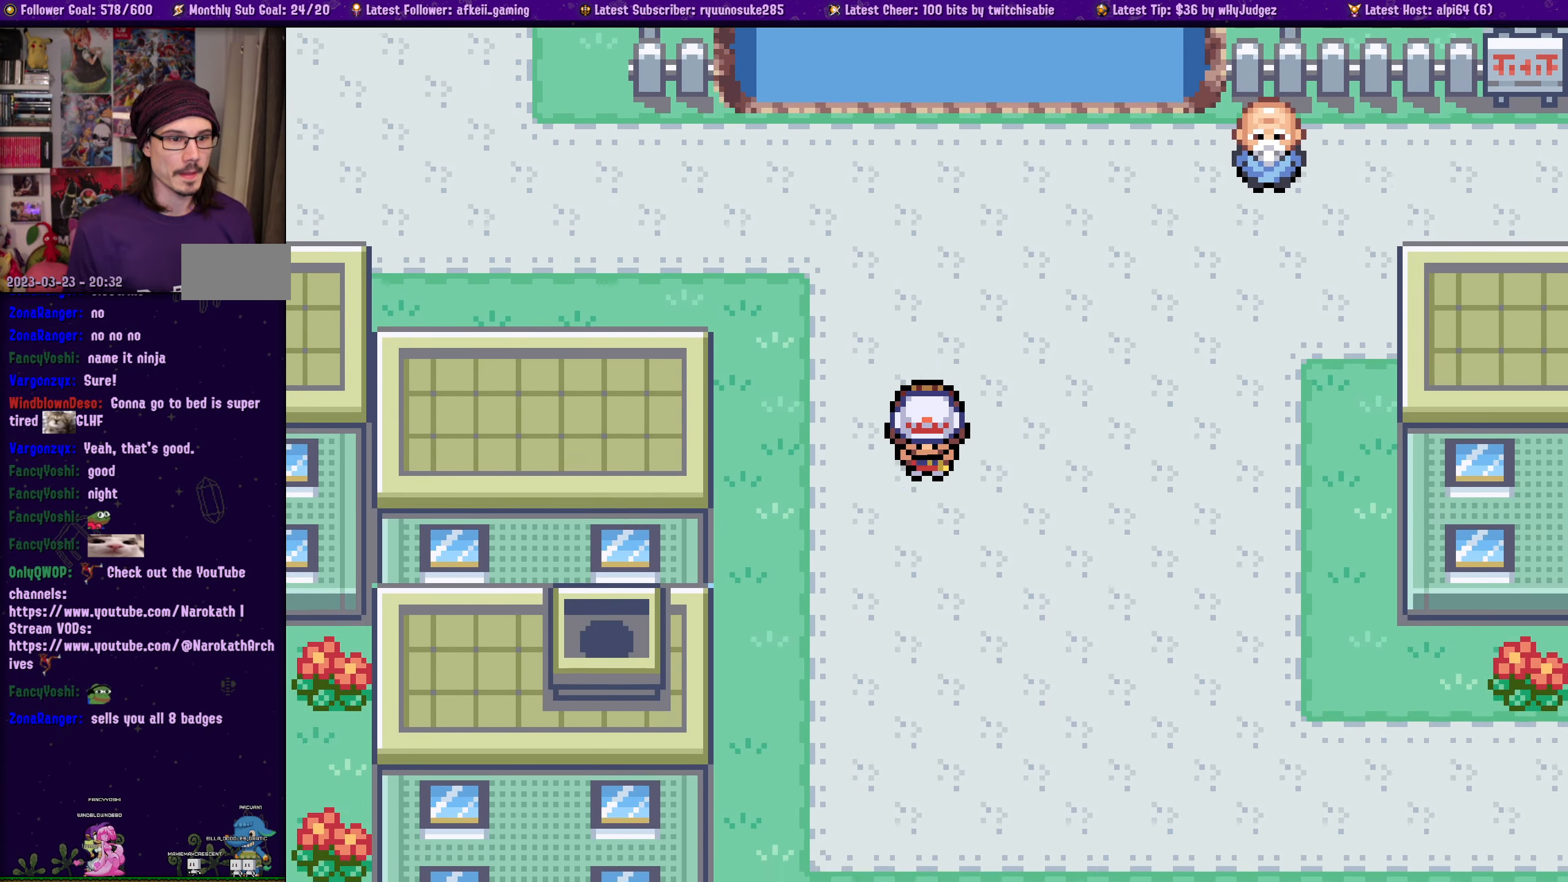
{"buttons": ["SQUARE", "DPAD_LEFT"], "left_stick": "center", "right_stick": "center", "events": [[350, "DPAD_DOWN", "up"], [383, "DPAD_LEFT", "down"]]}
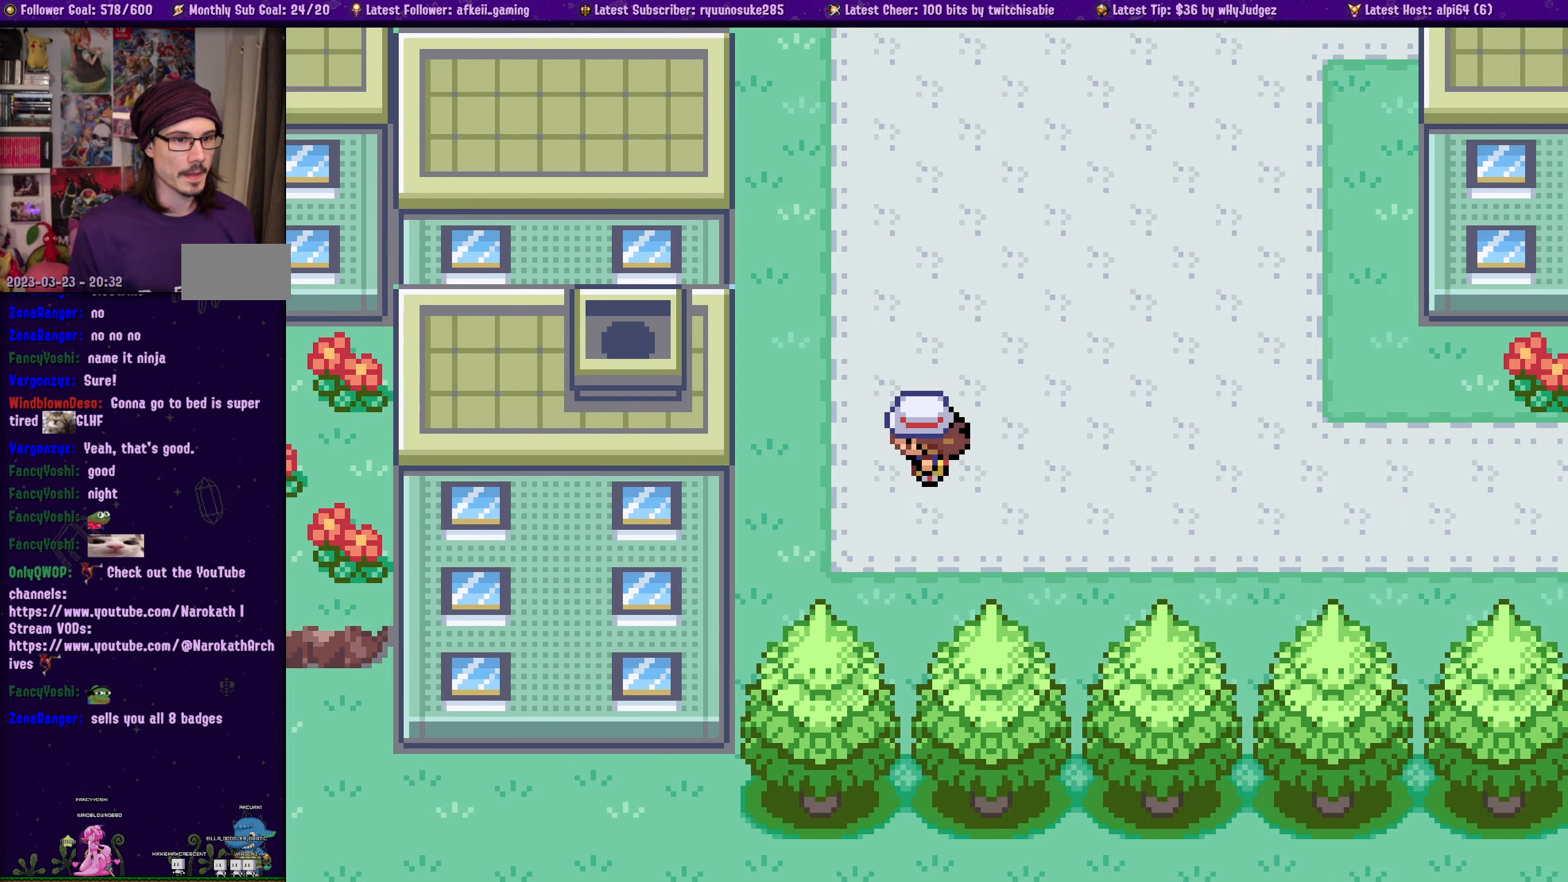
{"buttons": ["SQUARE", "DPAD_RIGHT"], "left_stick": "center", "right_stick": "center", "events": [[83, "DPAD_DOWN", "down"], [83, "DPAD_LEFT", "up"], [200, "DPAD_RIGHT", "down"], [217, "DPAD_DOWN", "up"]]}
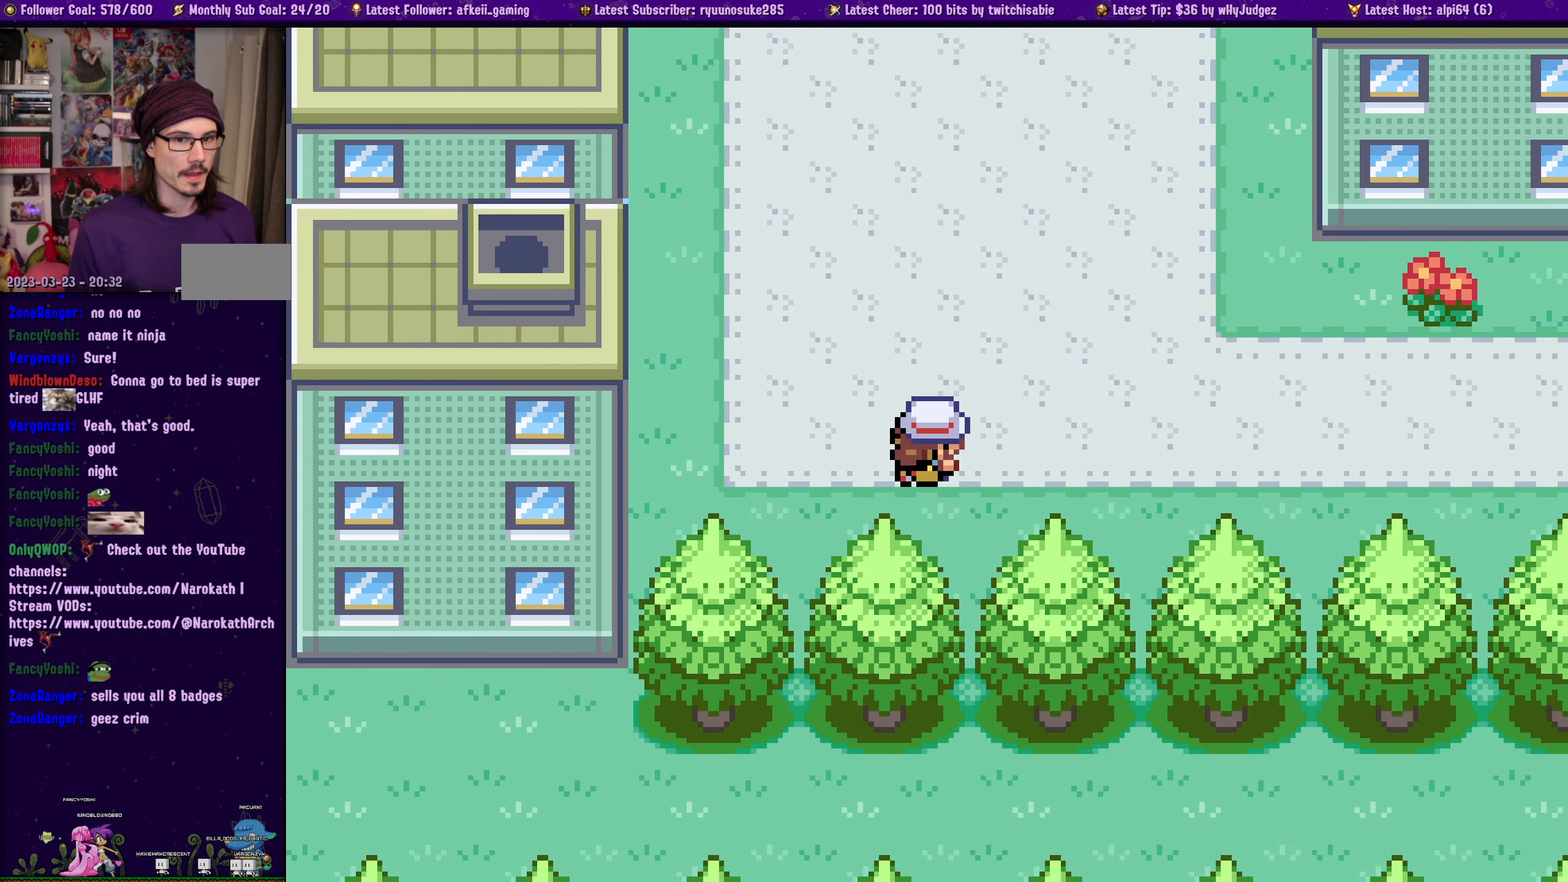
{"buttons": ["SQUARE", "DPAD_RIGHT"], "left_stick": "center", "right_stick": "center", "events": []}
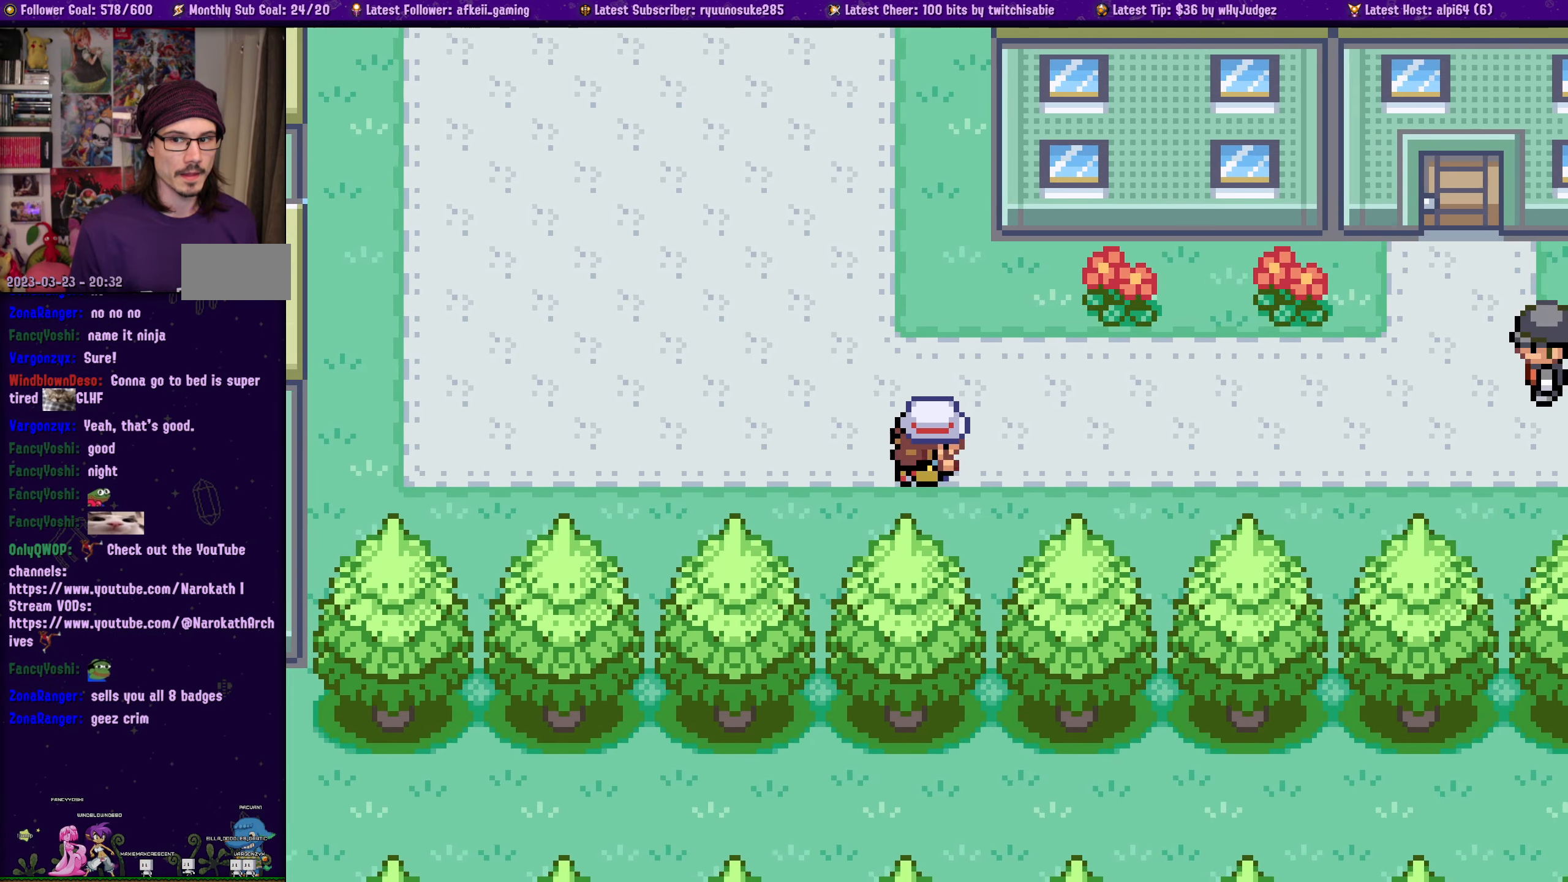
{"buttons": ["SQUARE", "DPAD_RIGHT"], "left_stick": "center", "right_stick": "center", "events": []}
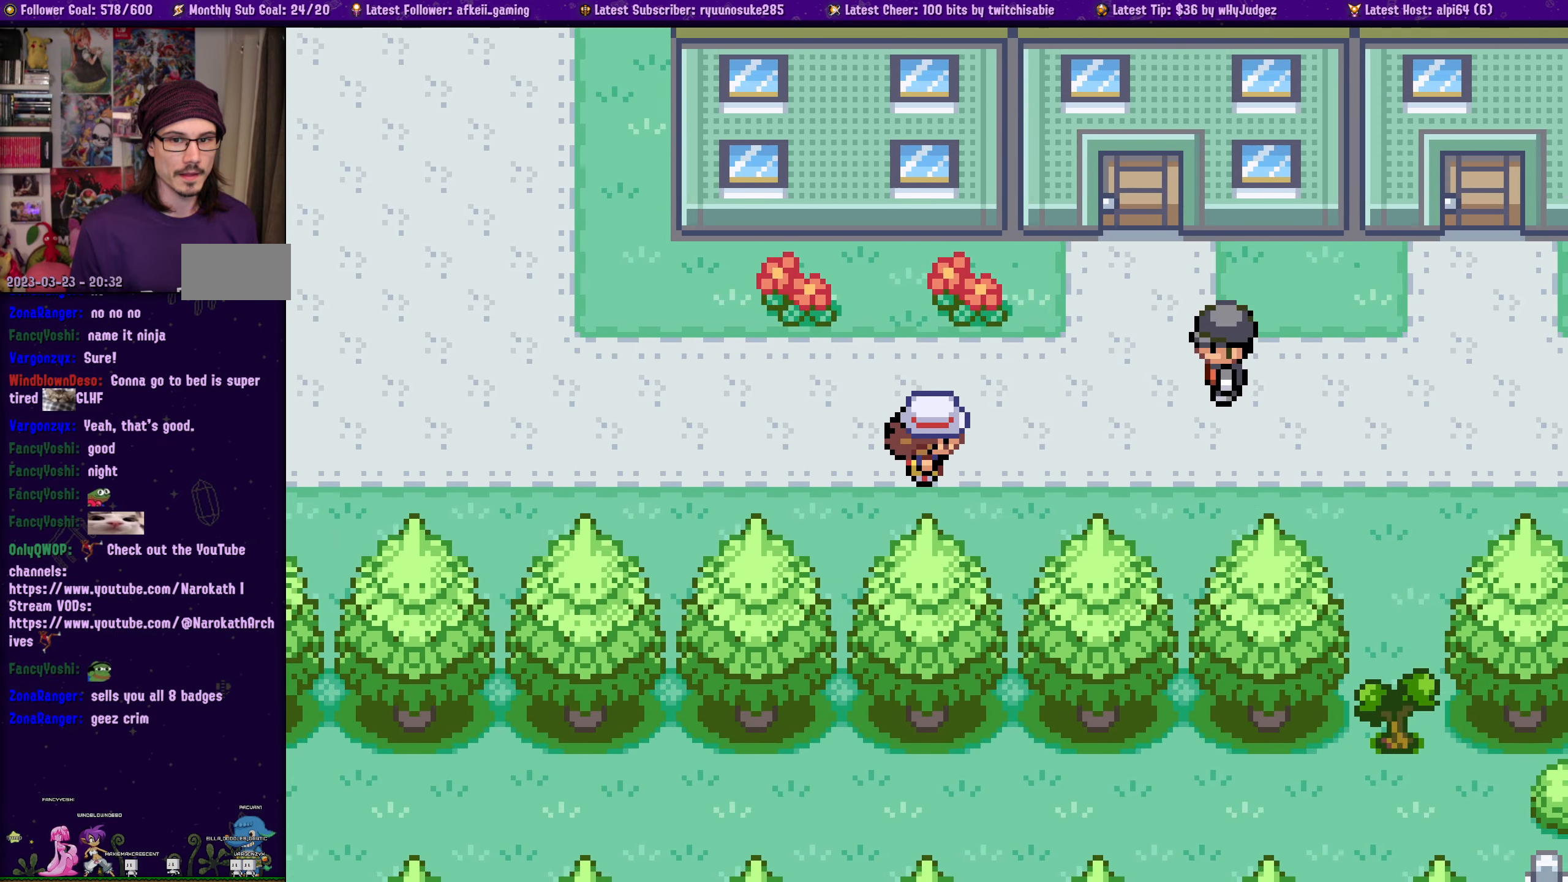
{"buttons": ["SQUARE", "DPAD_RIGHT"], "left_stick": "center", "right_stick": "center", "events": []}
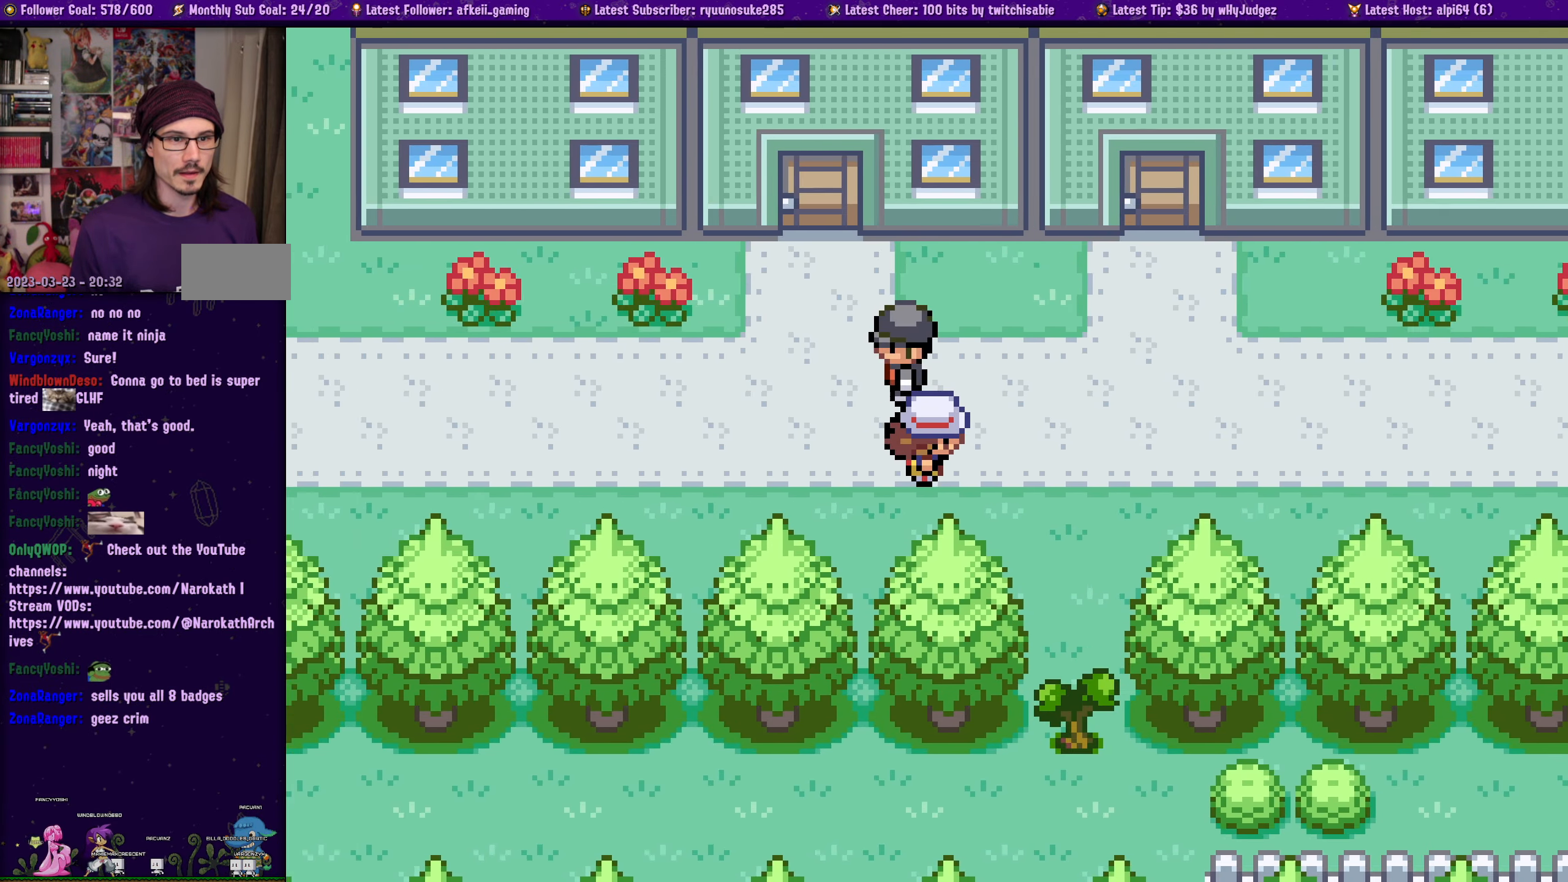
{"buttons": ["SQUARE", "DPAD_UP"], "left_stick": "center", "right_stick": "center", "events": [[117, "DPAD_RIGHT", "up"], [417, "DPAD_UP", "down"]]}
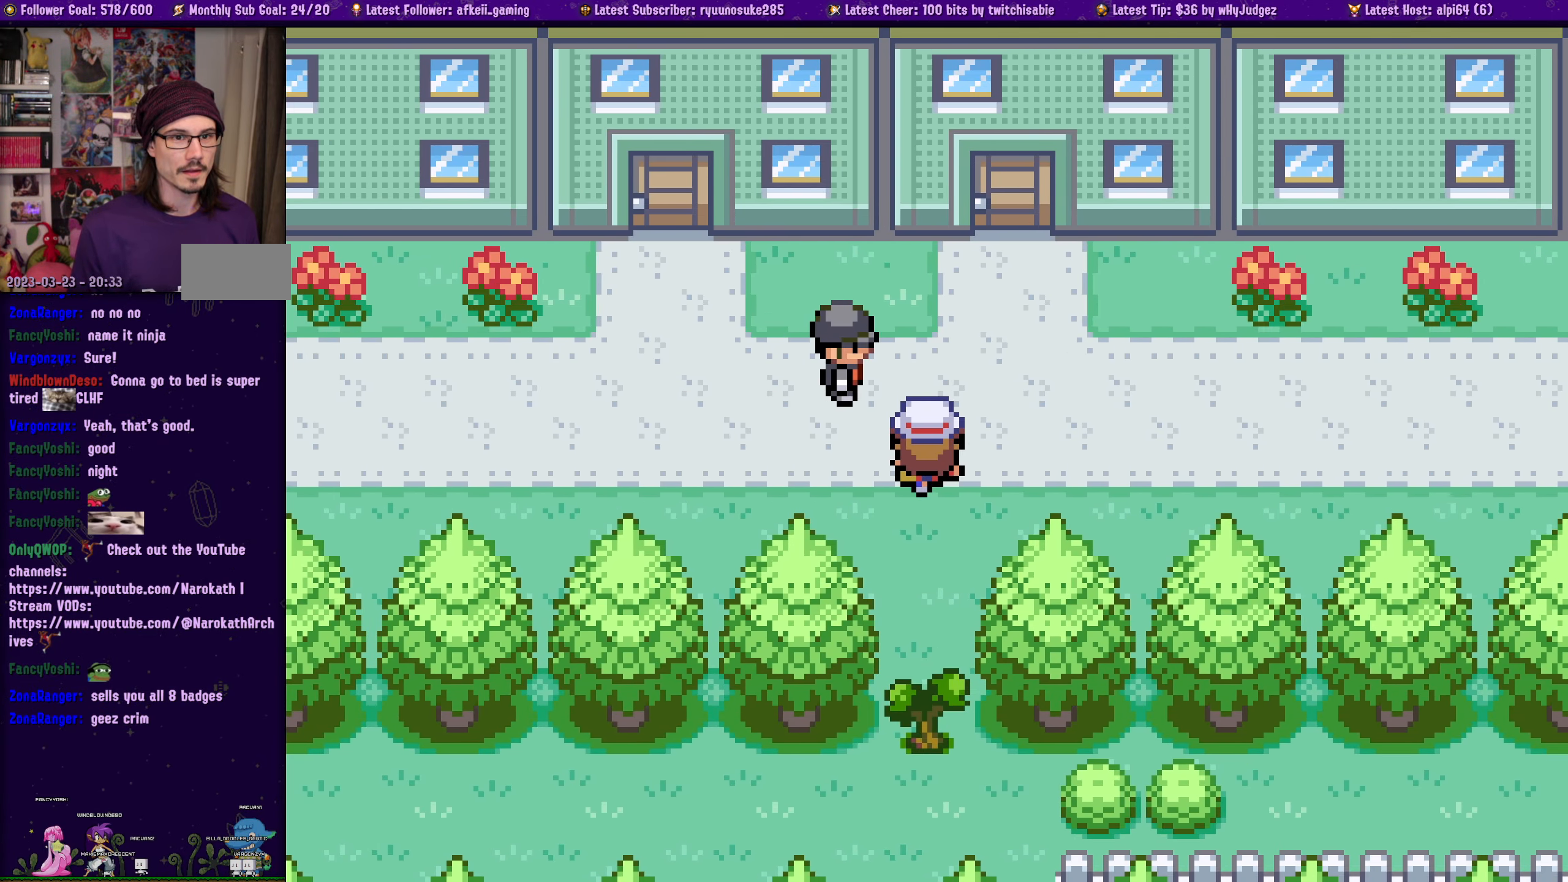
{"buttons": ["SQUARE", "DPAD_UP"], "left_stick": "center", "right_stick": "center", "events": [[333, "DPAD_RIGHT", "down"], [350, "DPAD_UP", "up"], [483, "DPAD_UP", "down"], [500, "DPAD_RIGHT", "up"]]}
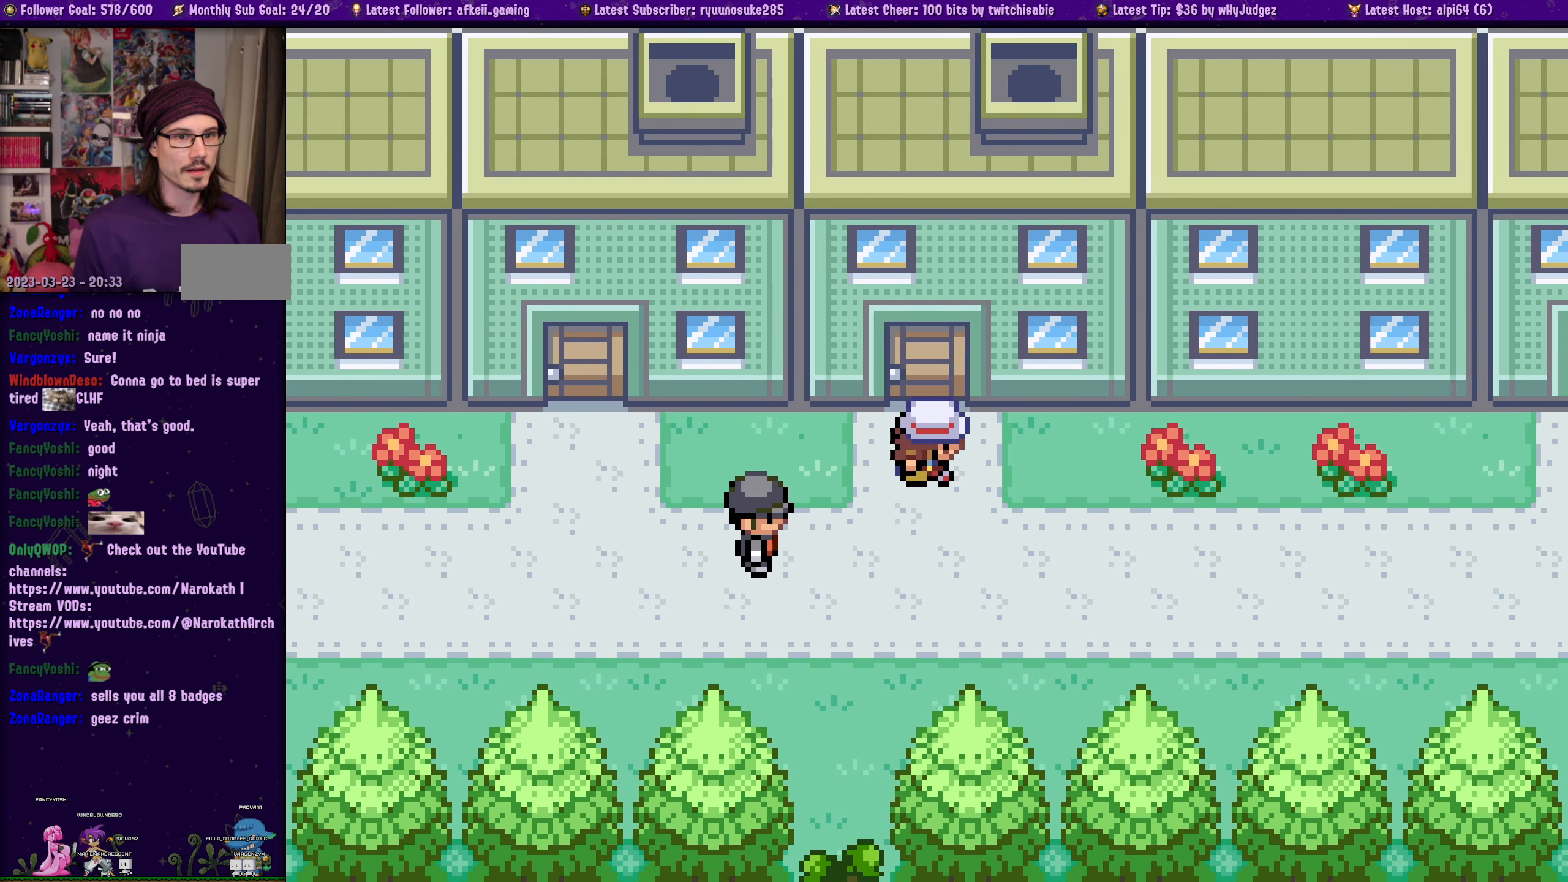
{"buttons": ["SQUARE", "DPAD_UP"], "left_stick": "center", "right_stick": "center", "events": [[233, "CROSS", "down"], [400, "CROSS", "up"]]}
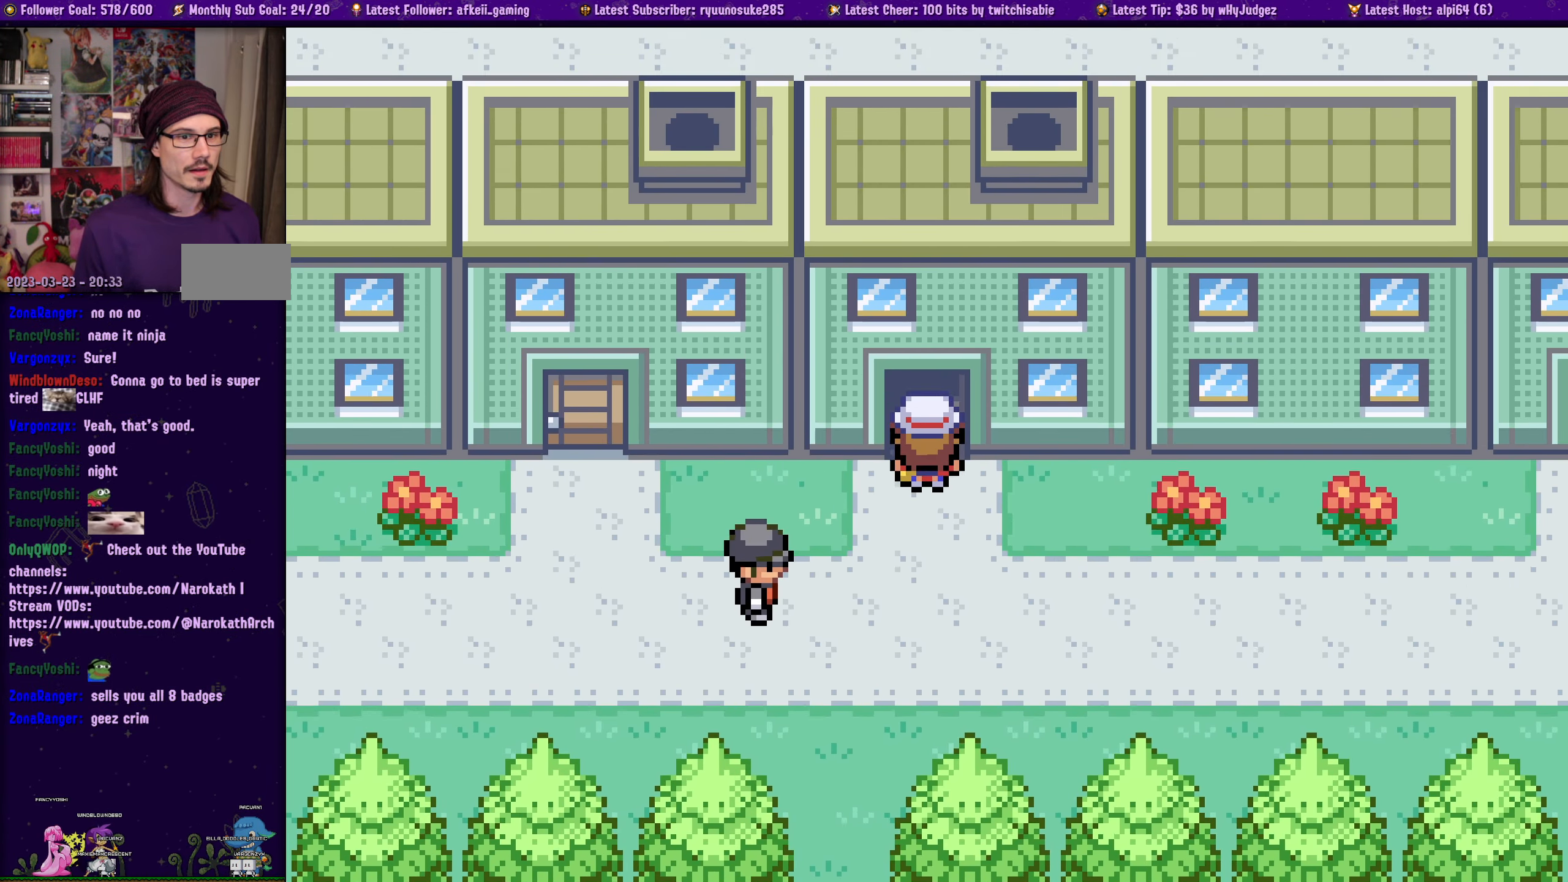
{"buttons": ["SQUARE"], "left_stick": "center", "right_stick": "center", "events": [[450, "DPAD_UP", "up"]]}
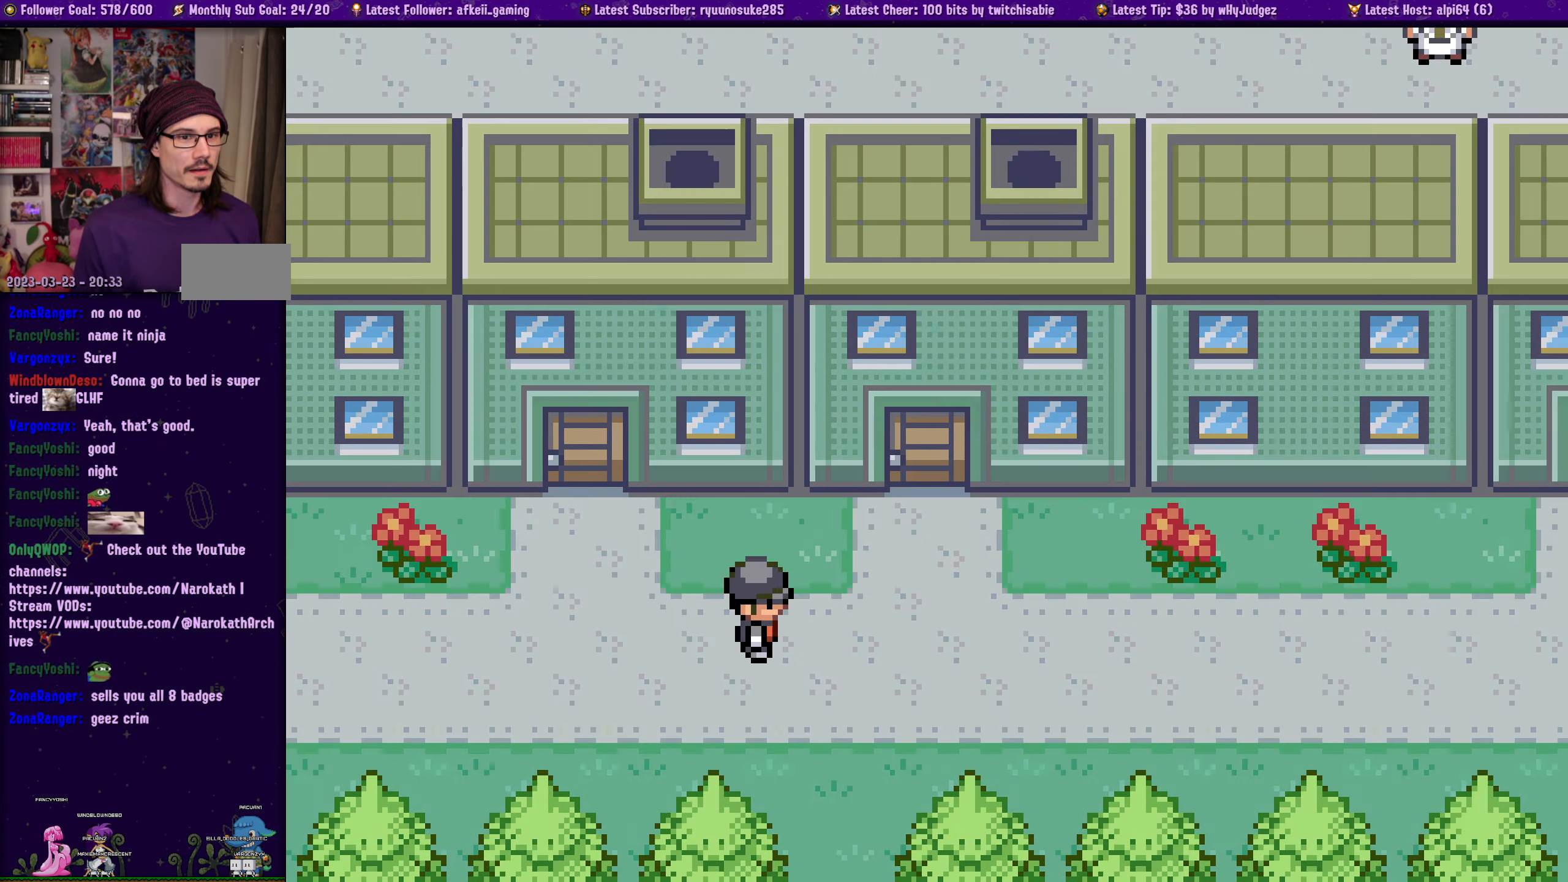
{"buttons": ["SQUARE"], "left_stick": "center", "right_stick": "center", "events": []}
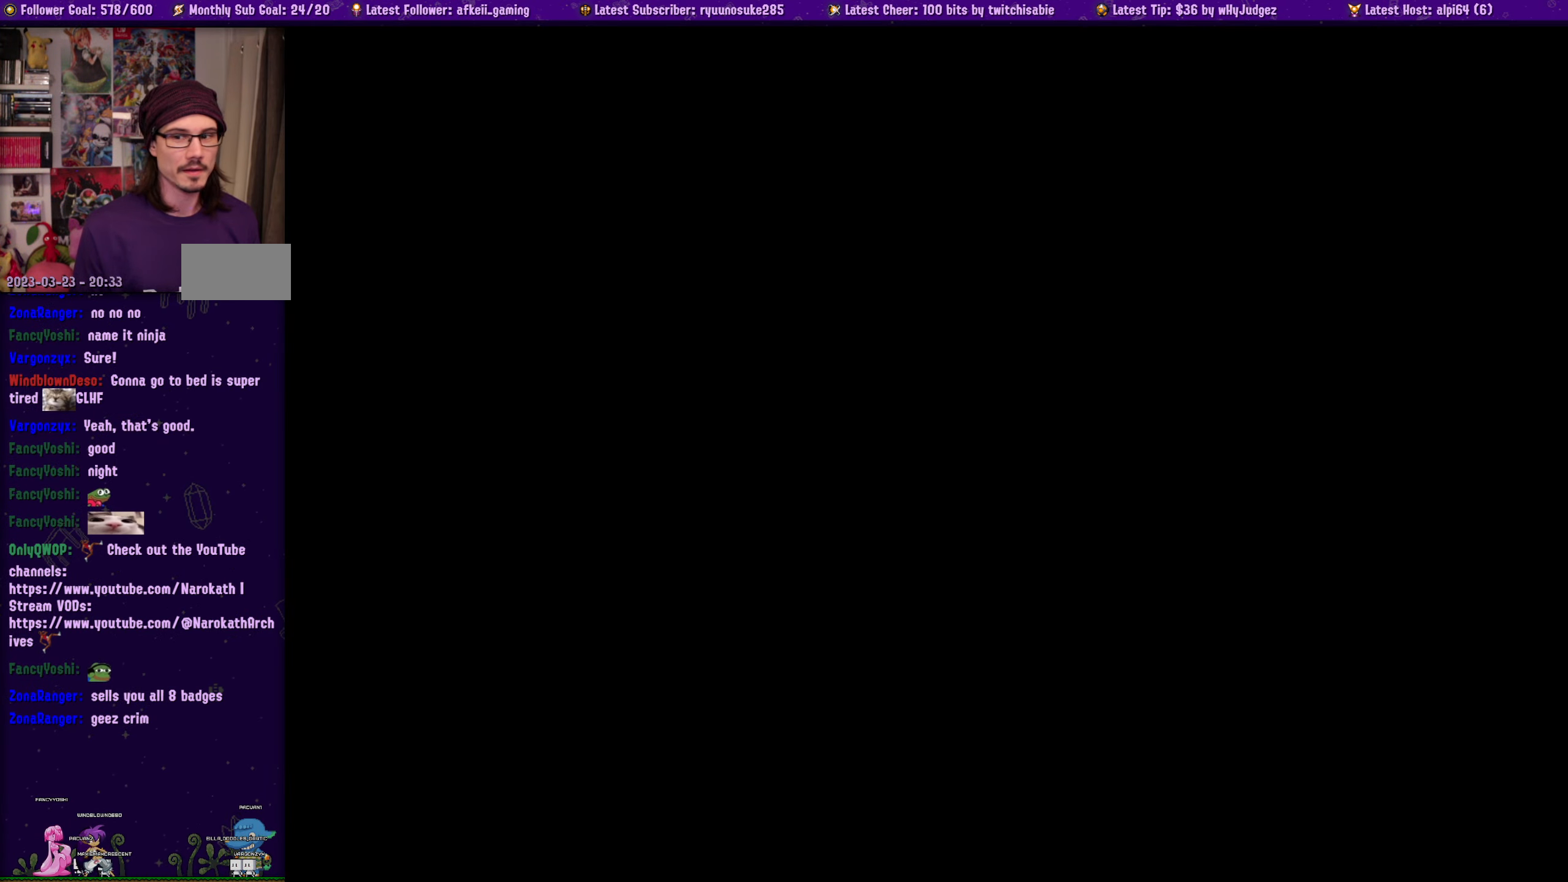
{"buttons": ["SQUARE", "DPAD_UP"], "left_stick": "center", "right_stick": "center", "events": [[500, "DPAD_UP", "down"]]}
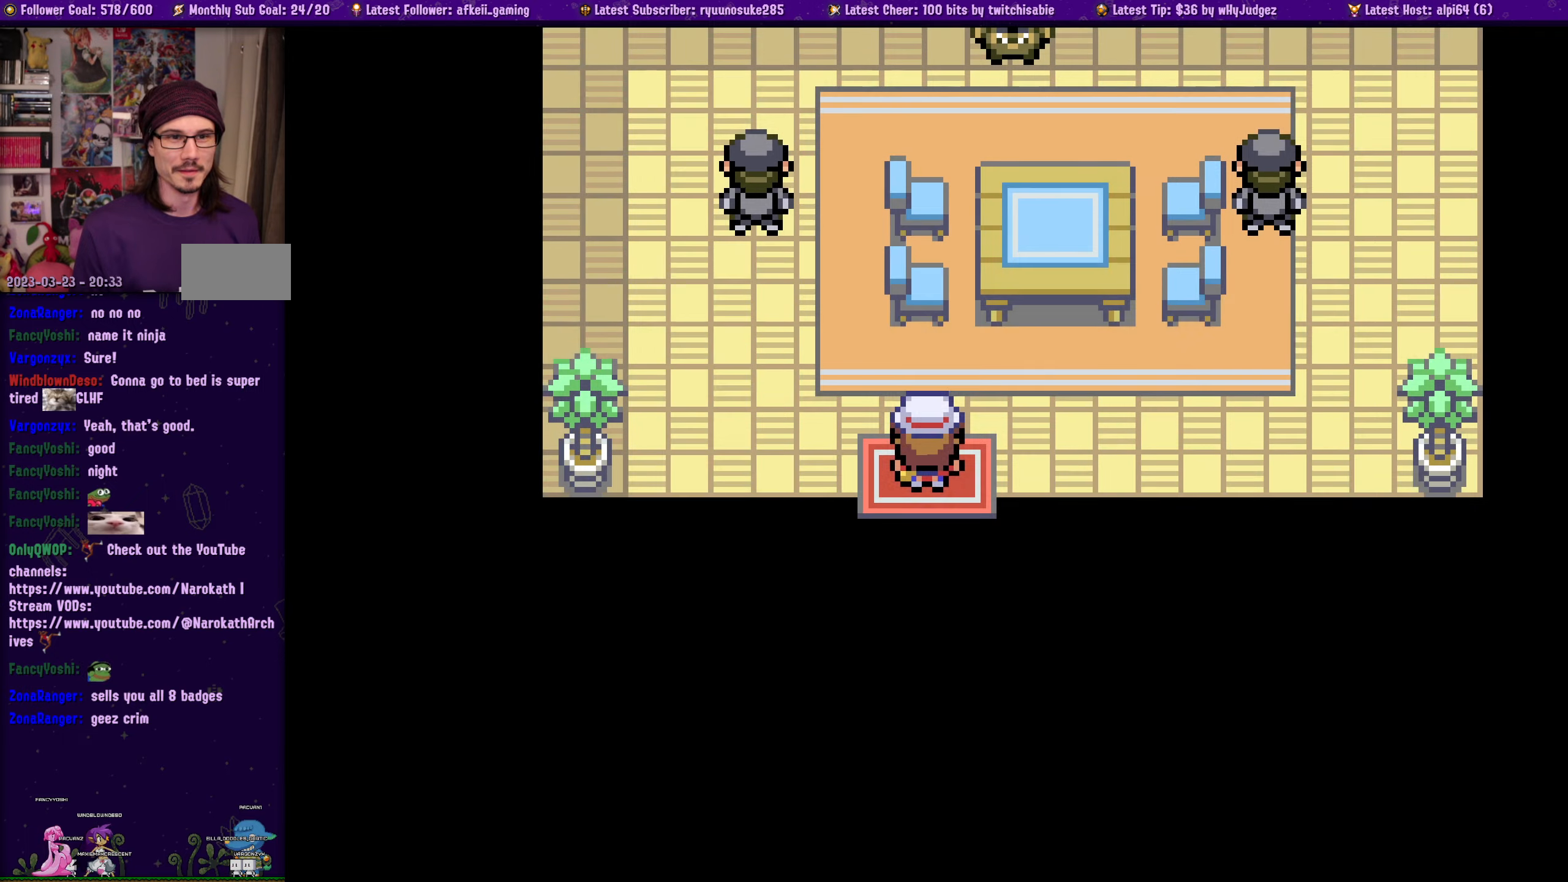
{"buttons": ["SQUARE", "DPAD_UP"], "left_stick": "center", "right_stick": "center", "events": [[234, "DPAD_UP", "up"], [467, "DPAD_UP", "down"]]}
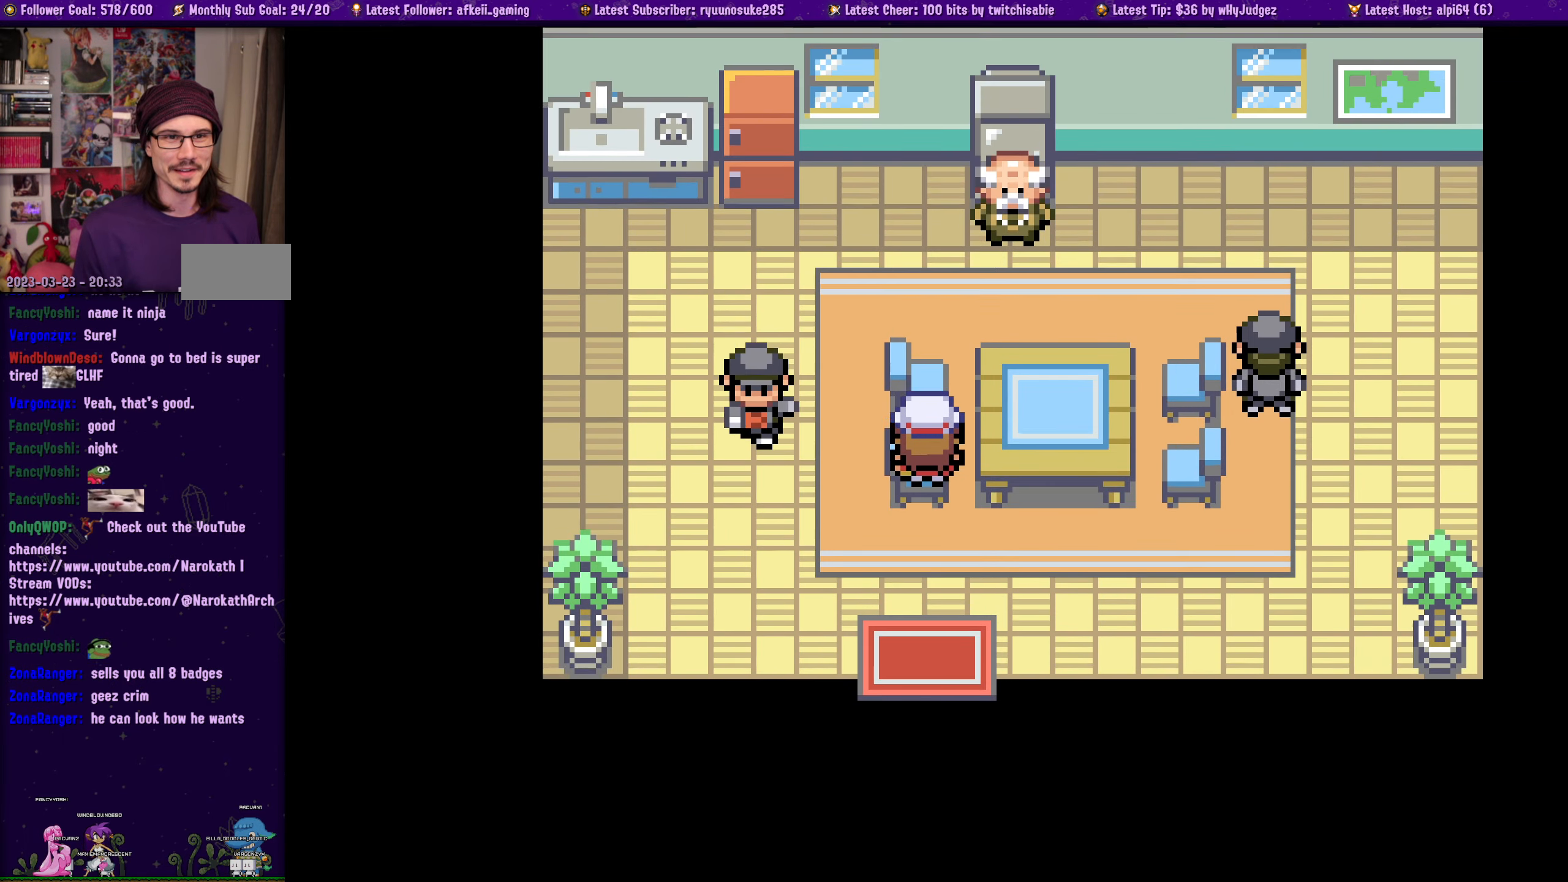
{"buttons": ["CROSS", "SQUARE", "DPAD_RIGHT"], "left_stick": "center", "right_stick": "center", "events": [[300, "DPAD_UP", "up"], [317, "DPAD_RIGHT", "down"], [484, "CROSS", "down"]]}
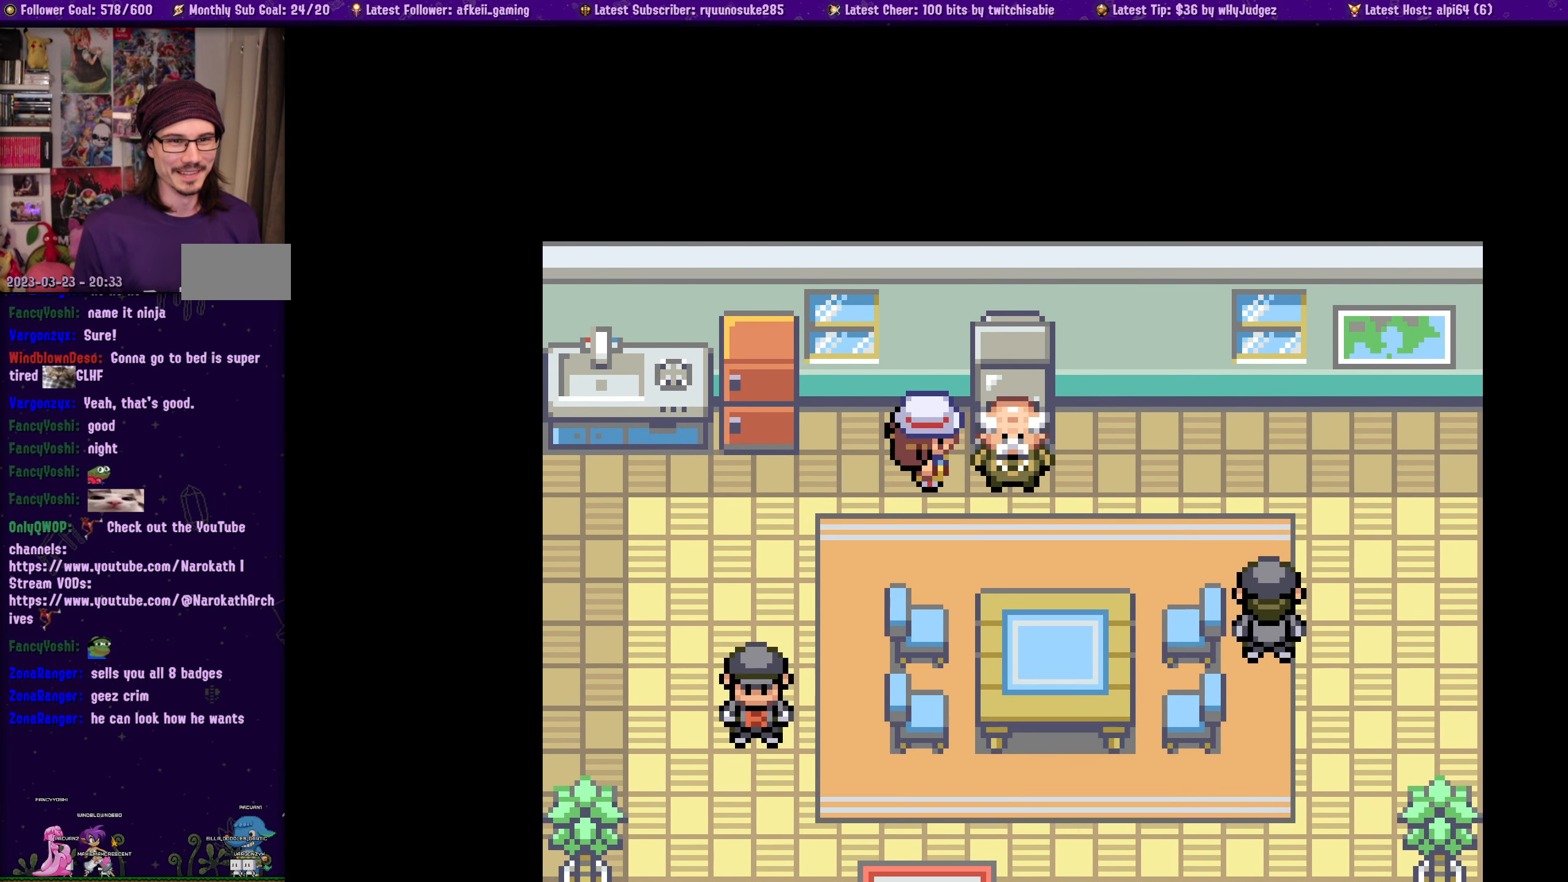
{"buttons": [], "left_stick": "center", "right_stick": "center", "events": [[100, "DPAD_RIGHT", "up"], [150, "CROSS", "up"], [300, "SQUARE", "up"]]}
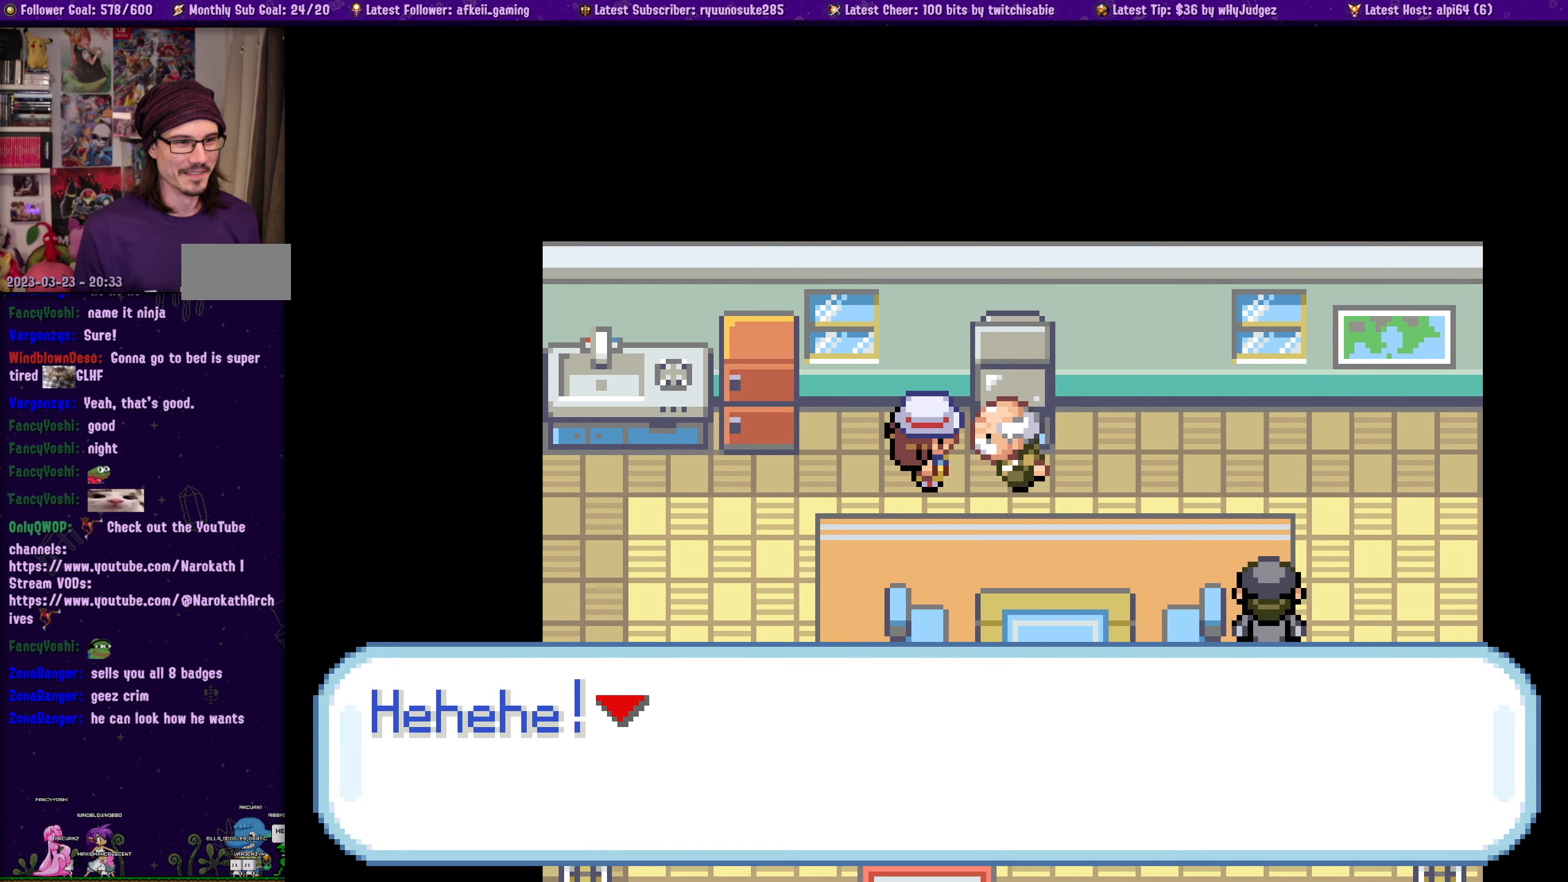
{"buttons": [], "left_stick": "center", "right_stick": "center", "events": [[134, "CROSS", "down"], [317, "CROSS", "up"]]}
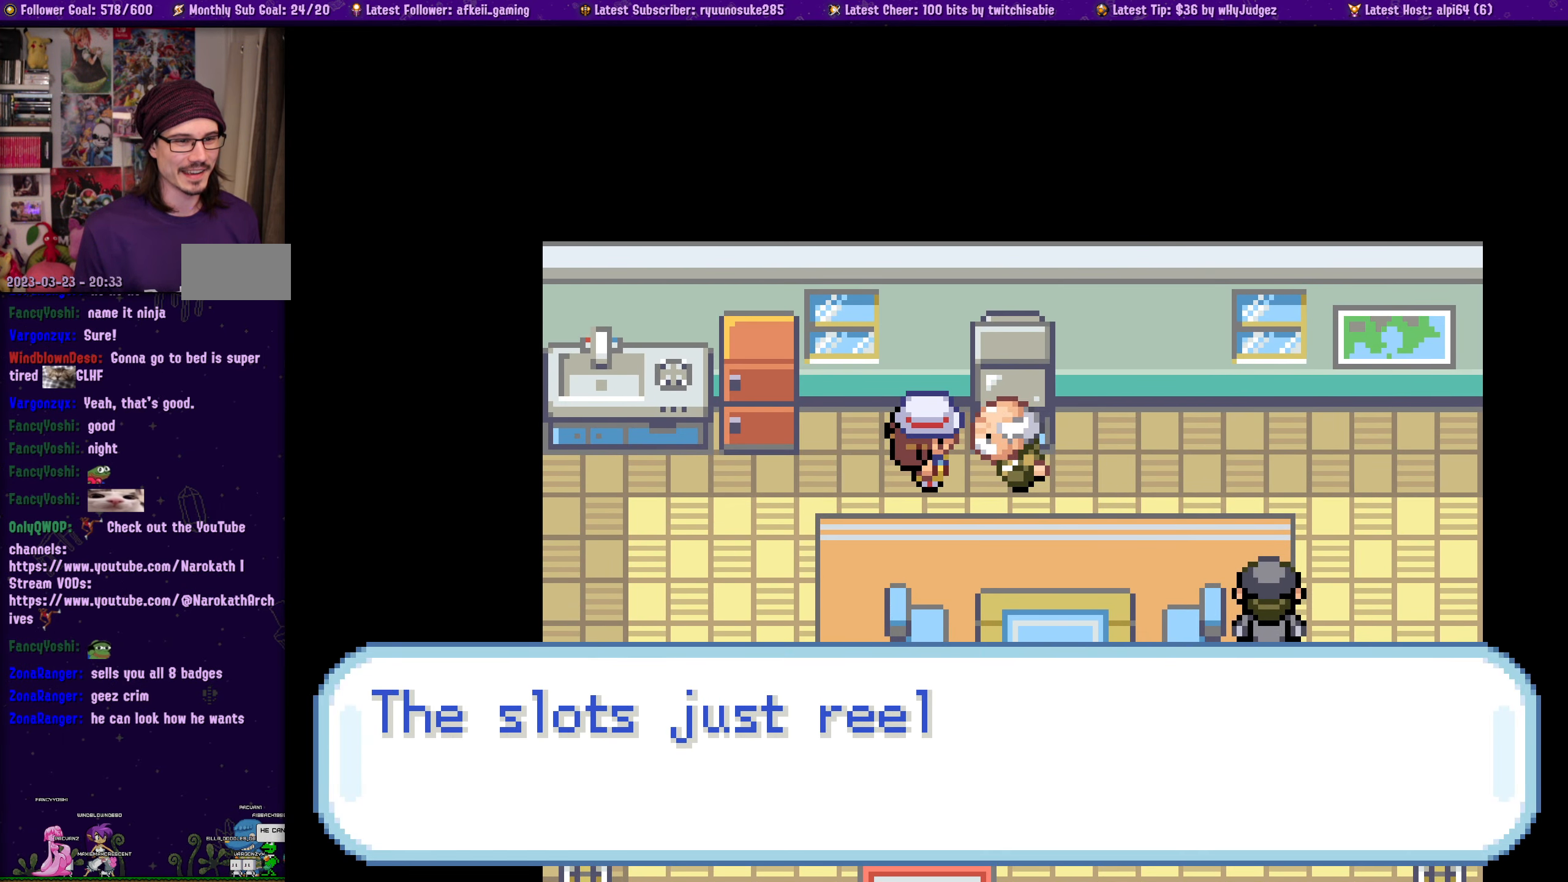
{"buttons": [], "left_stick": "center", "right_stick": "center", "events": []}
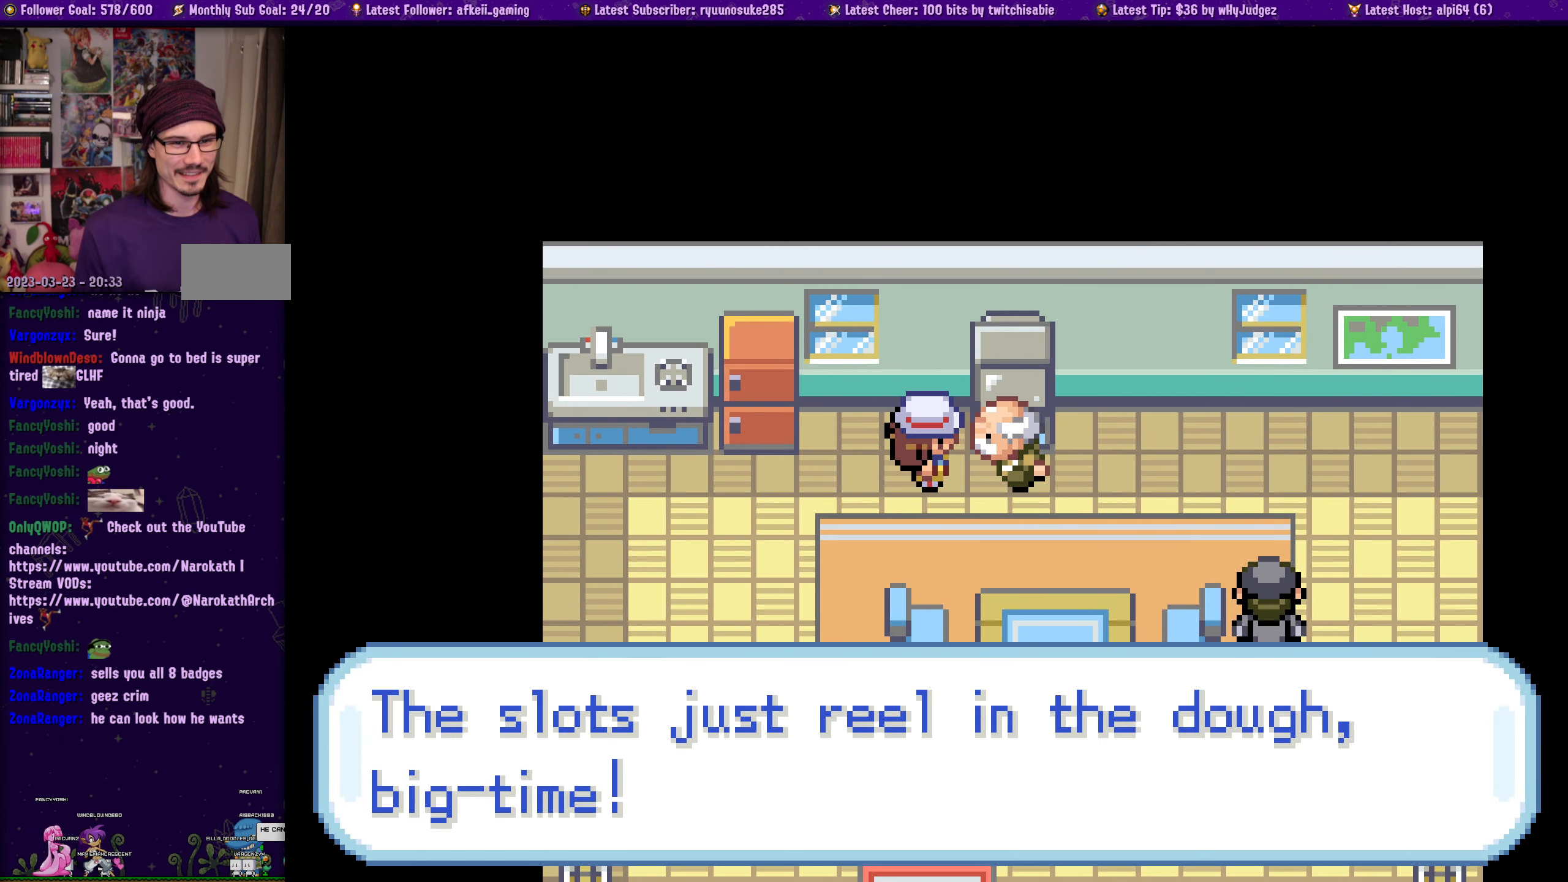
{"buttons": [], "left_stick": "center", "right_stick": "center", "events": [[334, "CROSS", "down"], [500, "CROSS", "up"]]}
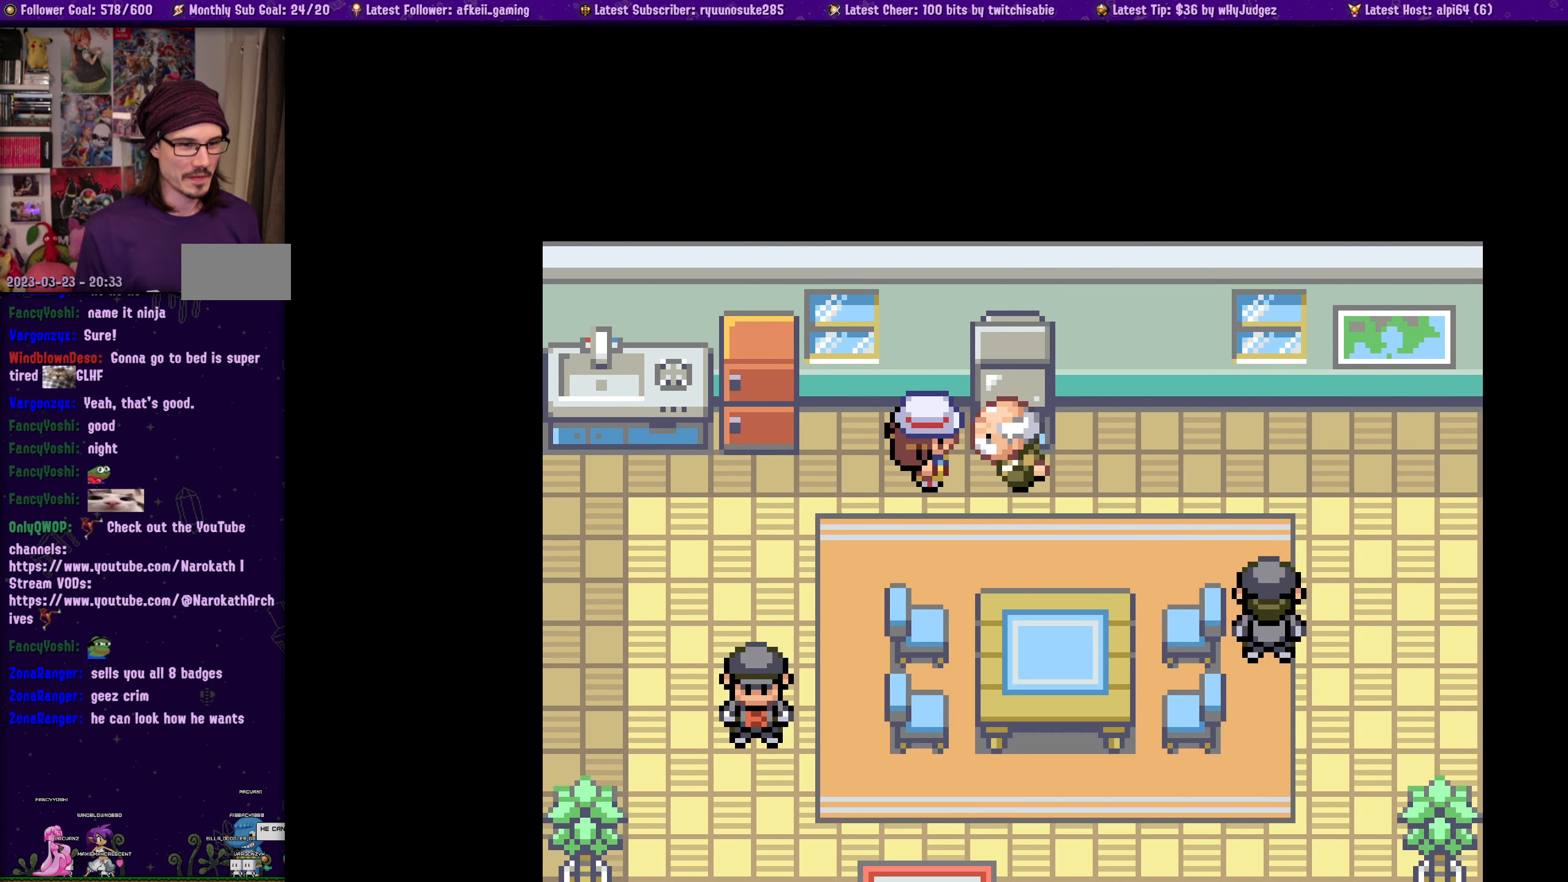
{"buttons": ["SQUARE", "DPAD_DOWN"], "left_stick": "center", "right_stick": "center", "events": [[284, "DPAD_DOWN", "down"], [317, "SQUARE", "down"]]}
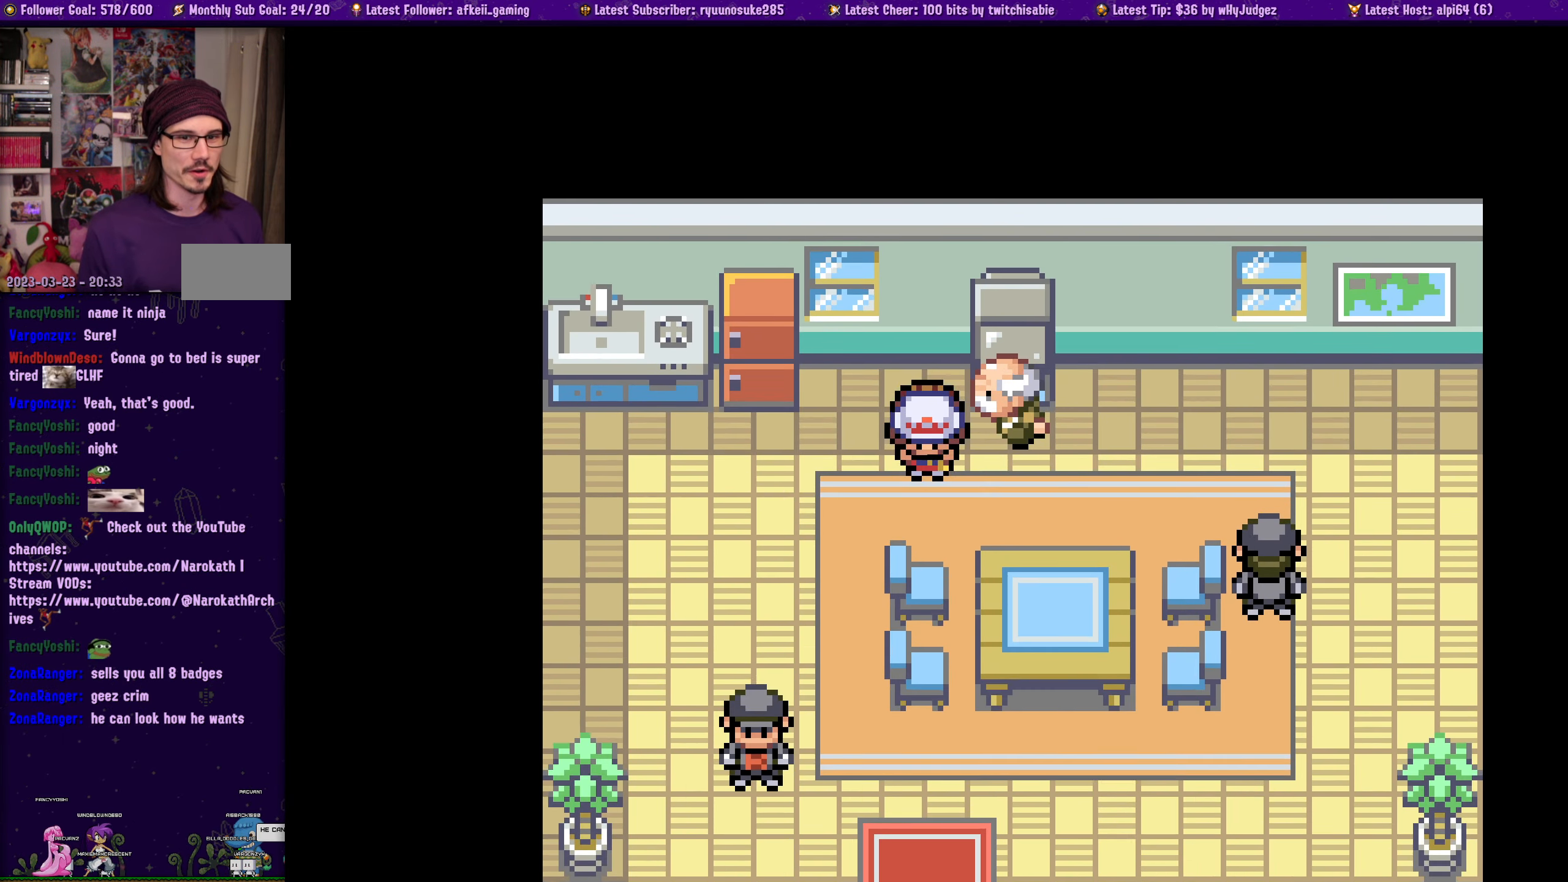
{"buttons": ["SQUARE"], "left_stick": "center", "right_stick": "center", "events": [[367, "DPAD_DOWN", "up"]]}
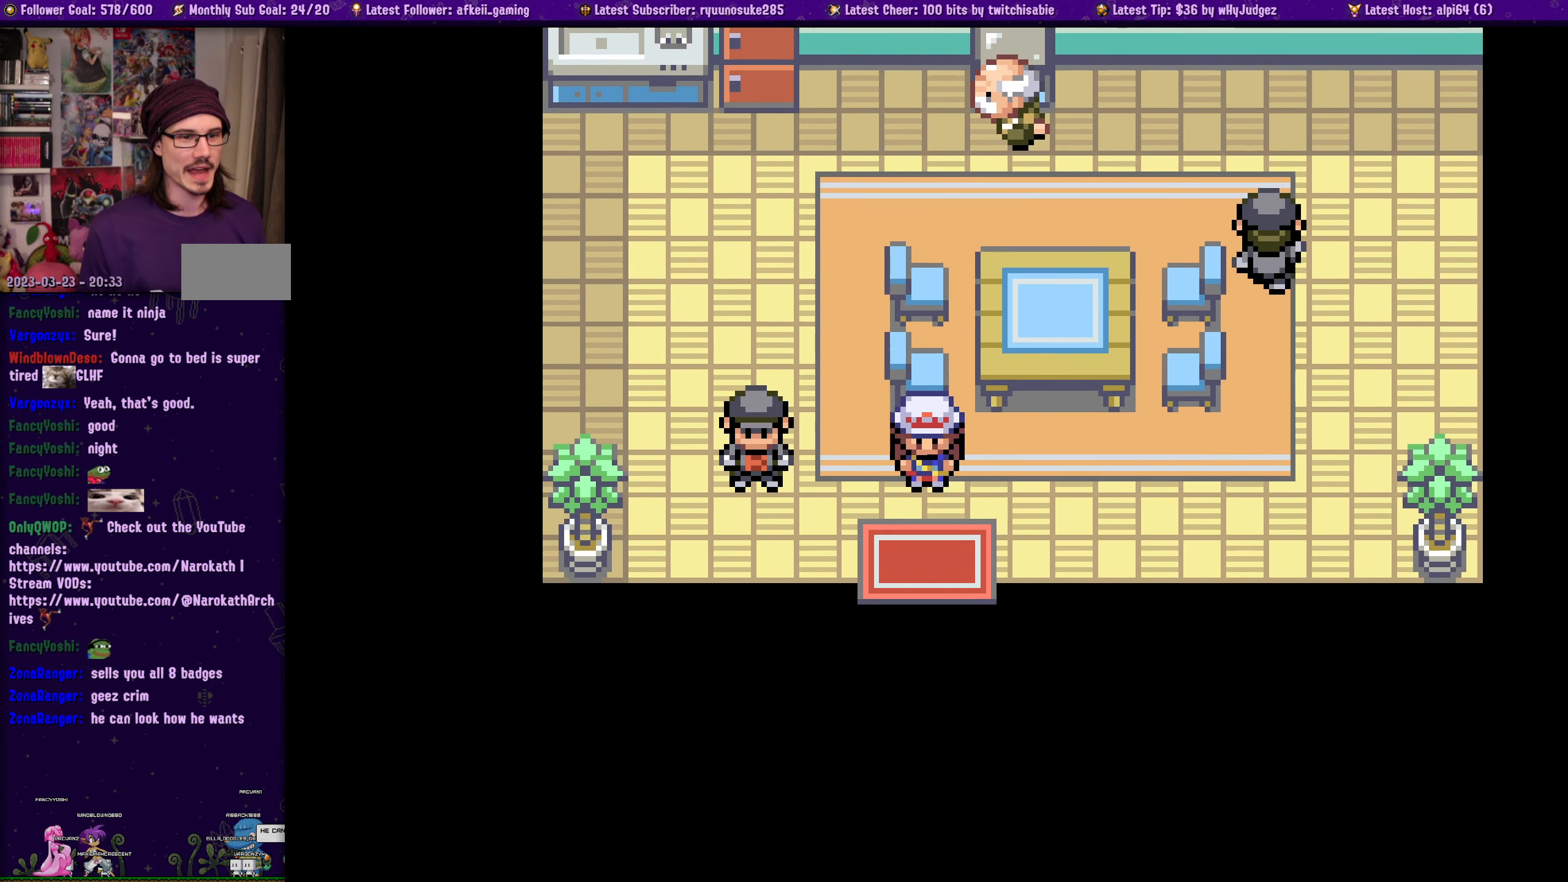
{"buttons": ["SQUARE"], "left_stick": "center", "right_stick": "center", "events": [[50, "DPAD_DOWN", "down"], [250, "DPAD_DOWN", "up"]]}
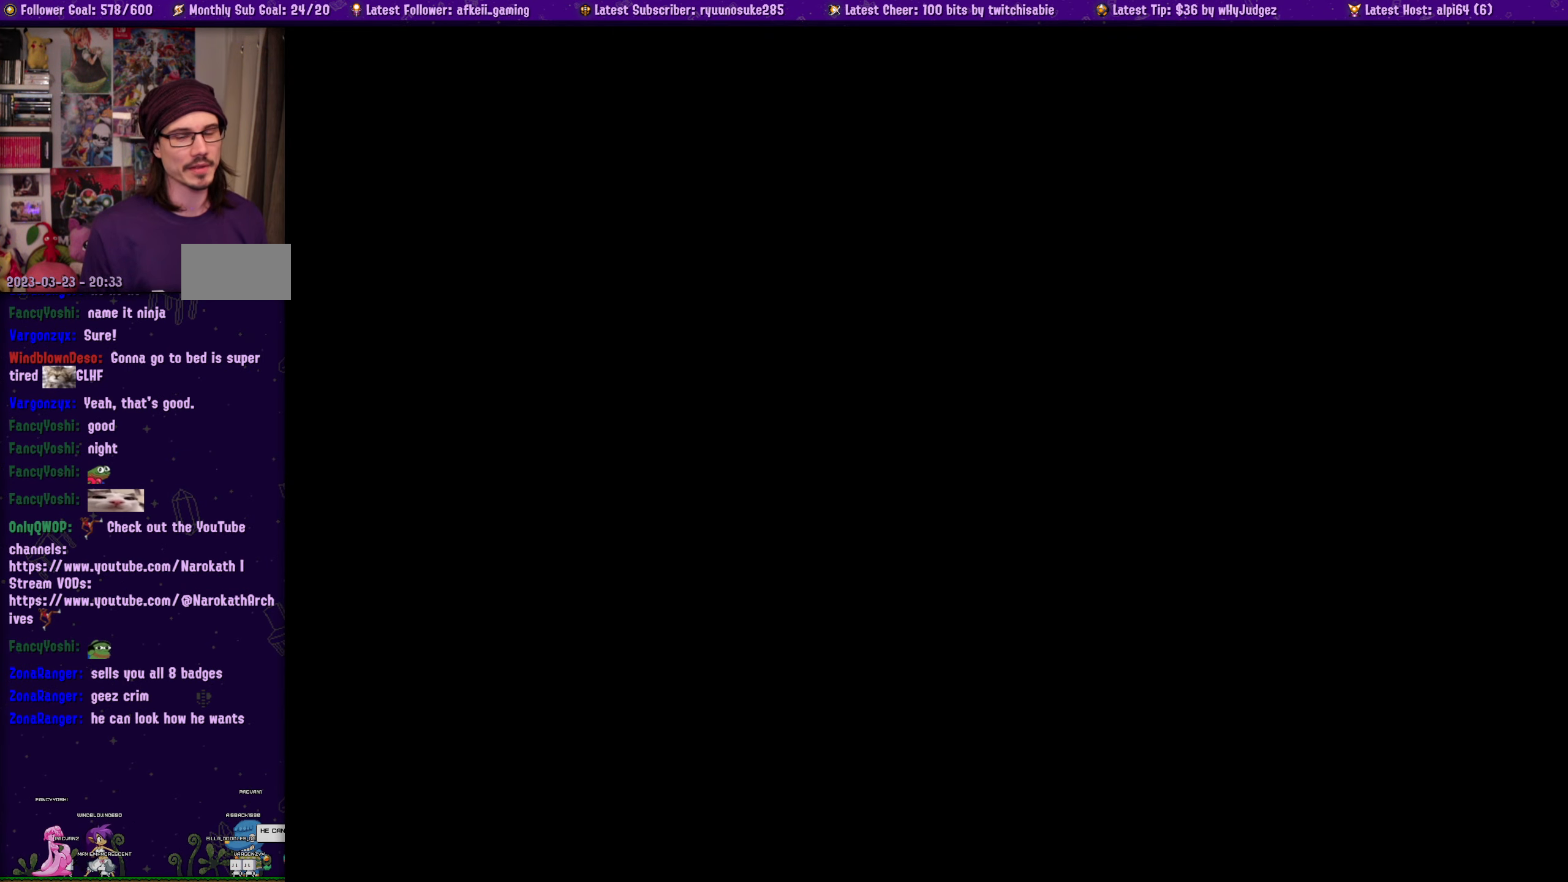
{"buttons": ["SQUARE"], "left_stick": "center", "right_stick": "center", "events": []}
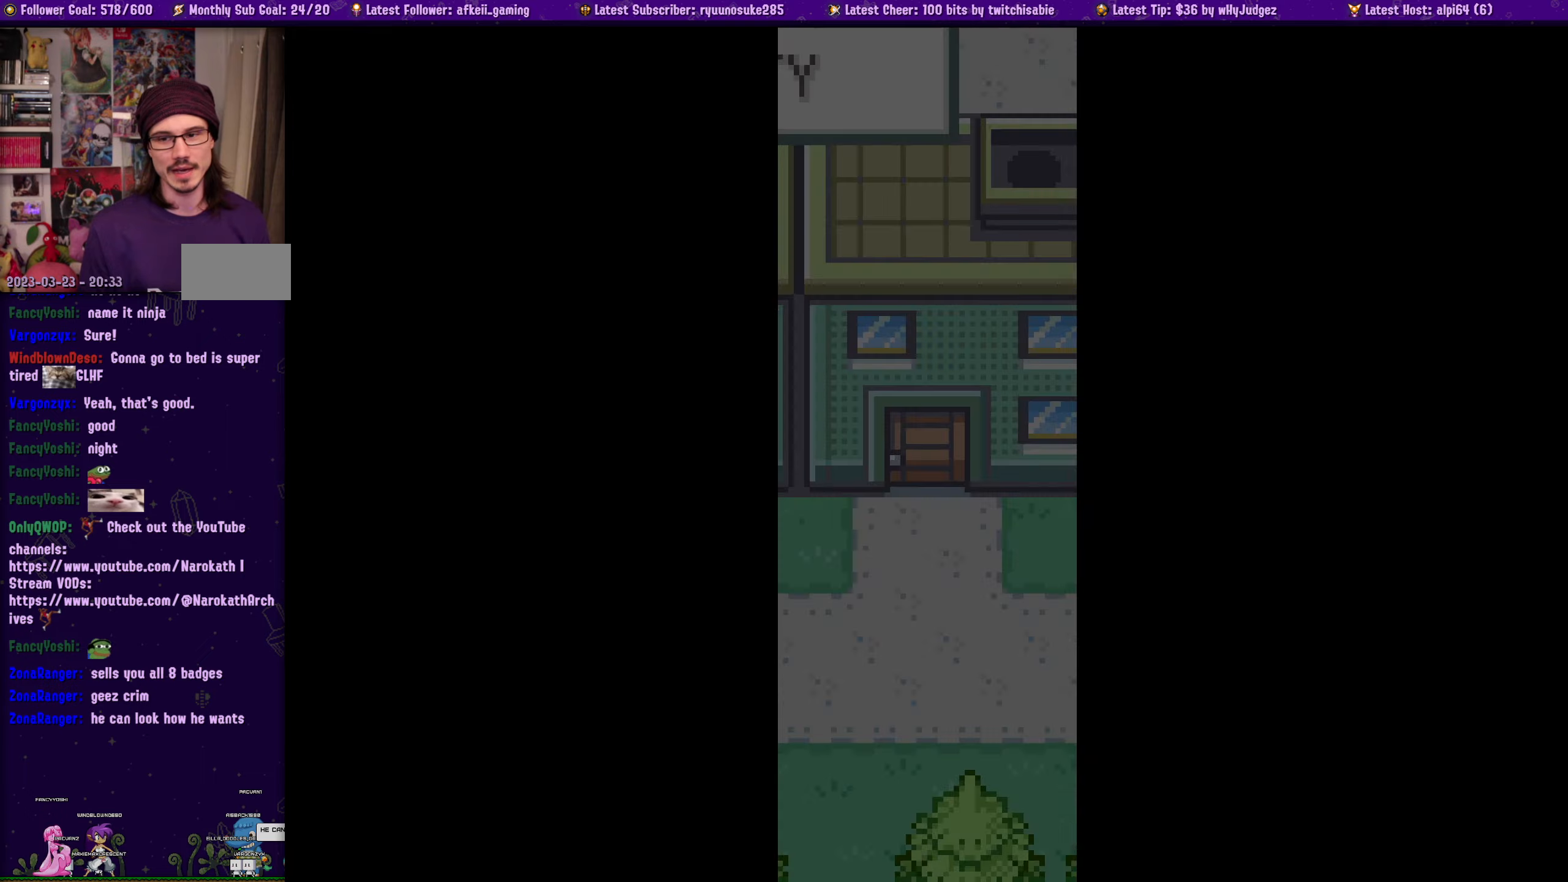
{"buttons": ["SQUARE"], "left_stick": "center", "right_stick": "center", "events": []}
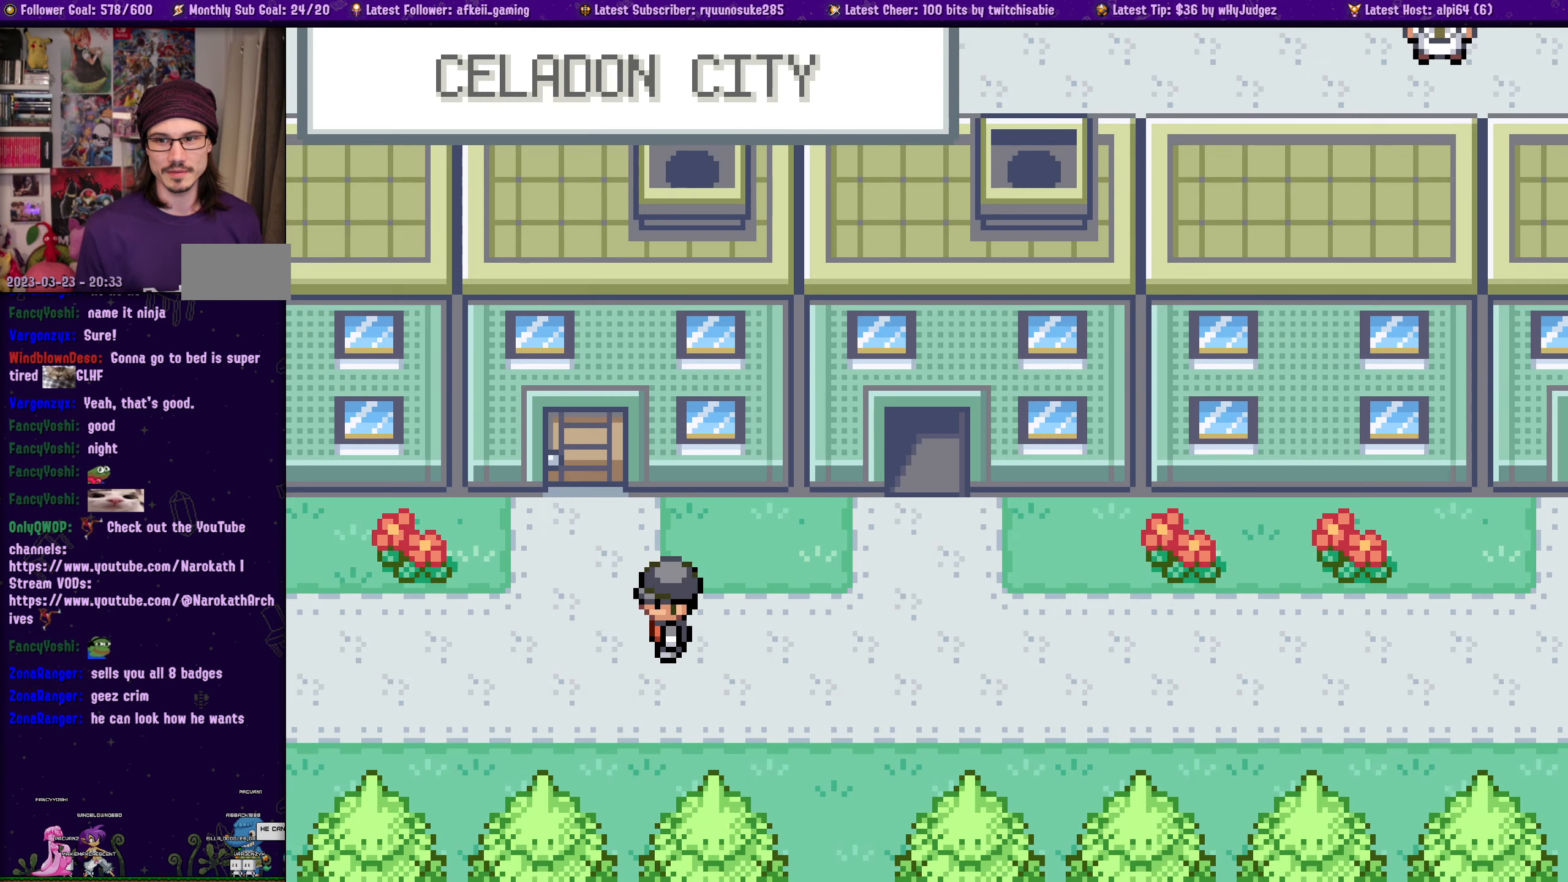
{"buttons": ["SQUARE"], "left_stick": "center", "right_stick": "center", "events": []}
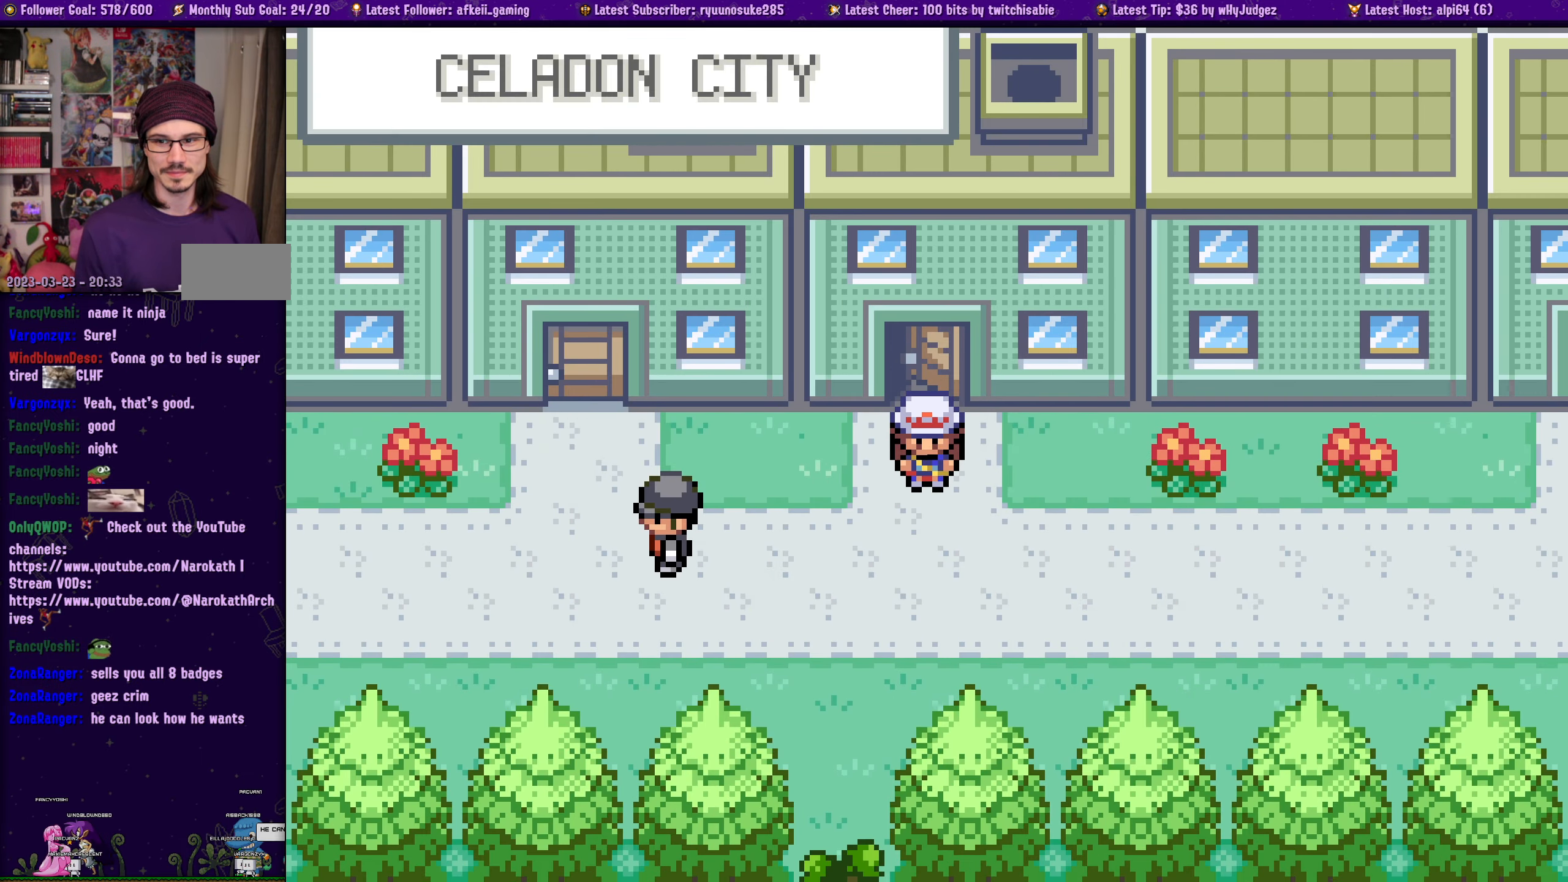
{"buttons": [], "left_stick": "center", "right_stick": "center", "events": [[166, "DPAD_DOWN", "down"], [433, "DPAD_DOWN", "up"], [500, "SQUARE", "up"]]}
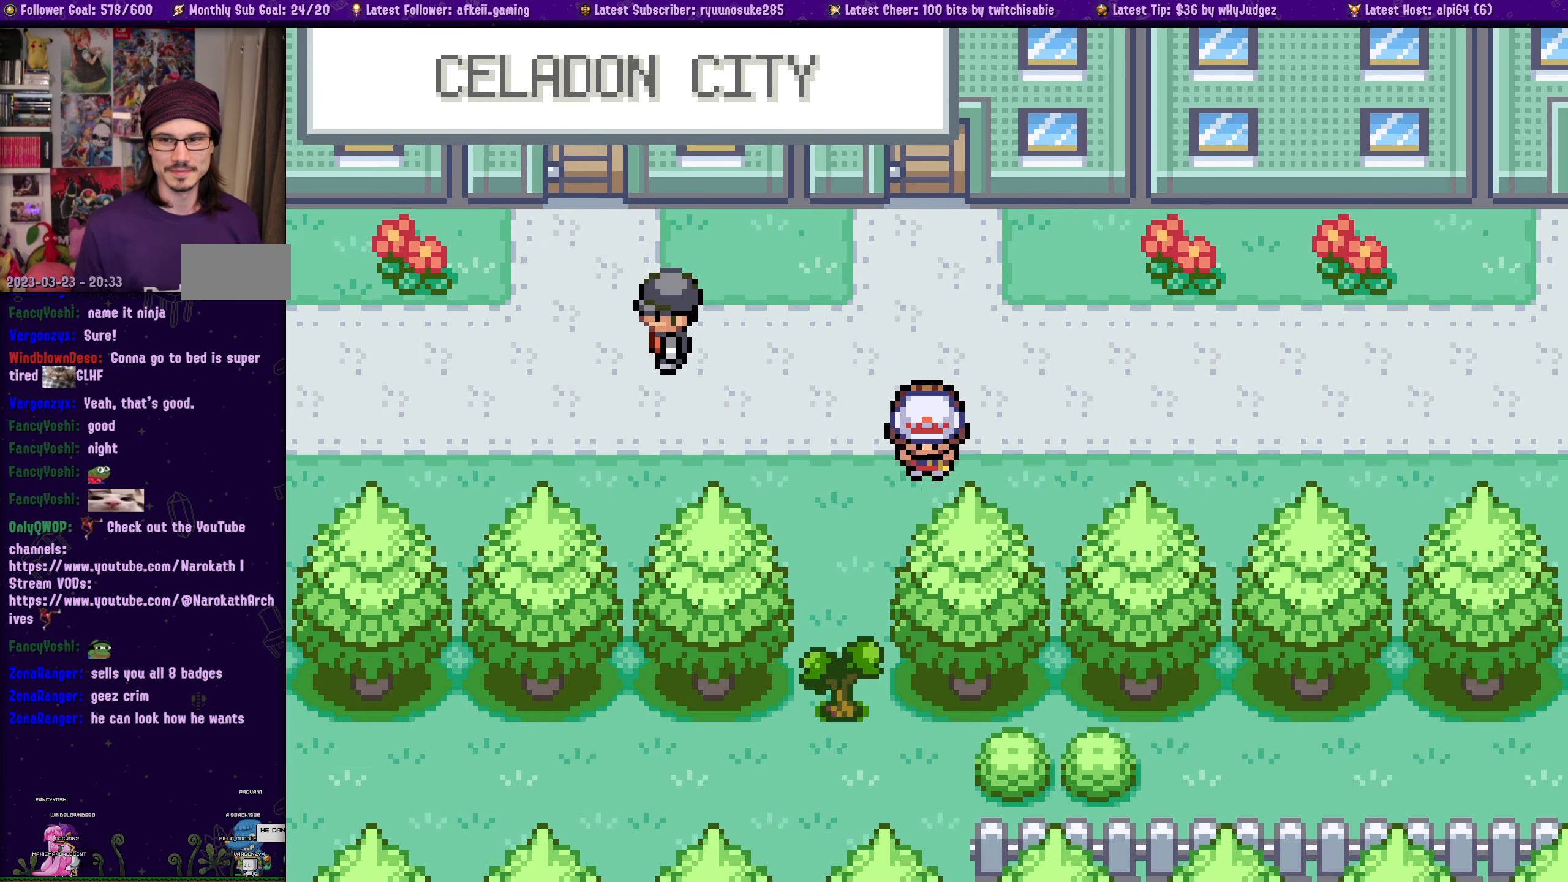
{"buttons": [], "left_stick": "center", "right_stick": "center", "events": []}